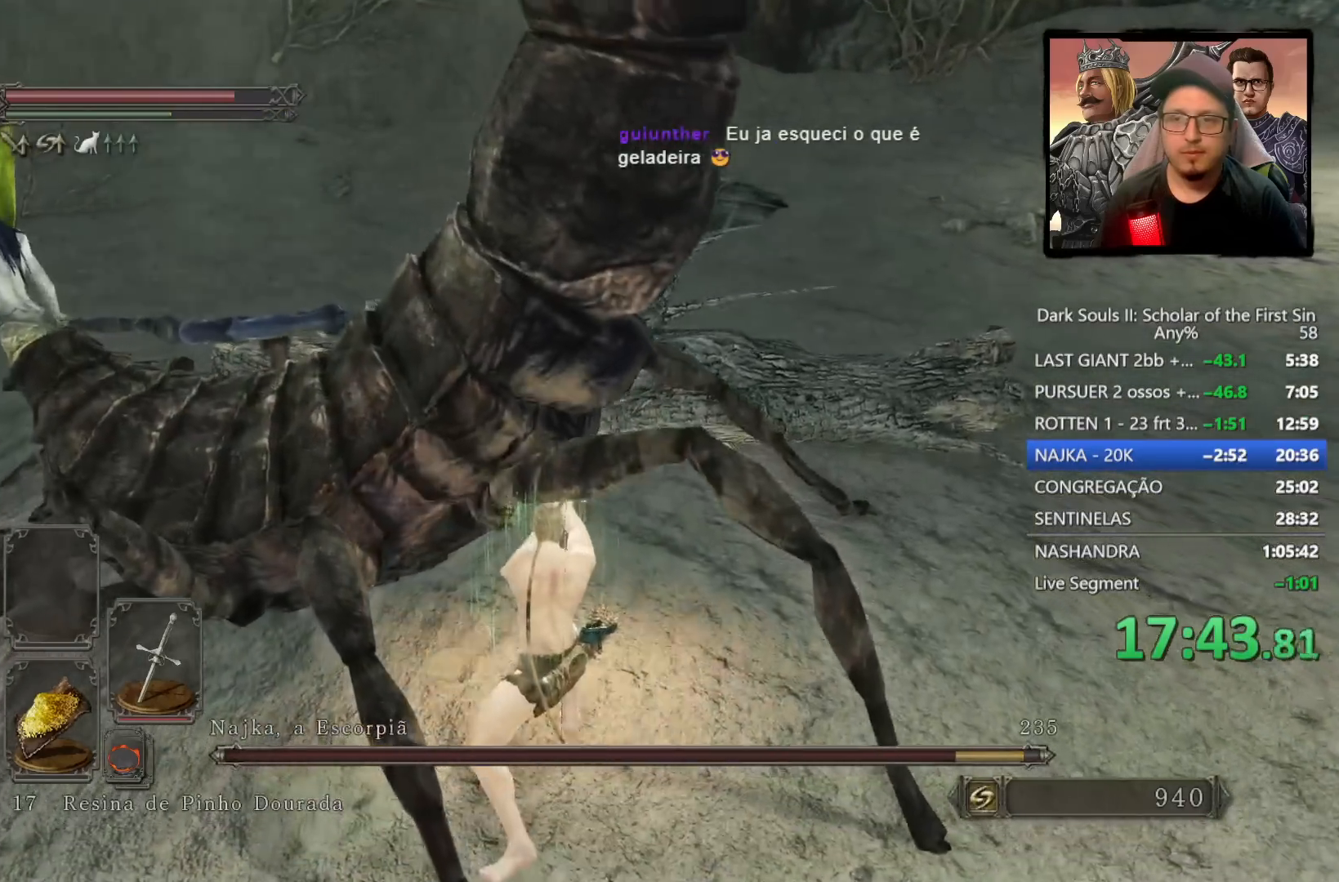
Gameplay with a controller (PlayStation layout); each line is a JSON object with the inputs held at the frame after it. "events" lists button and stick changes between this image and that frame as [ms after this image, input, new state], when the widget could be followed in between.
{"buttons": [], "left_stick": "up", "right_stick": "center", "events": []}
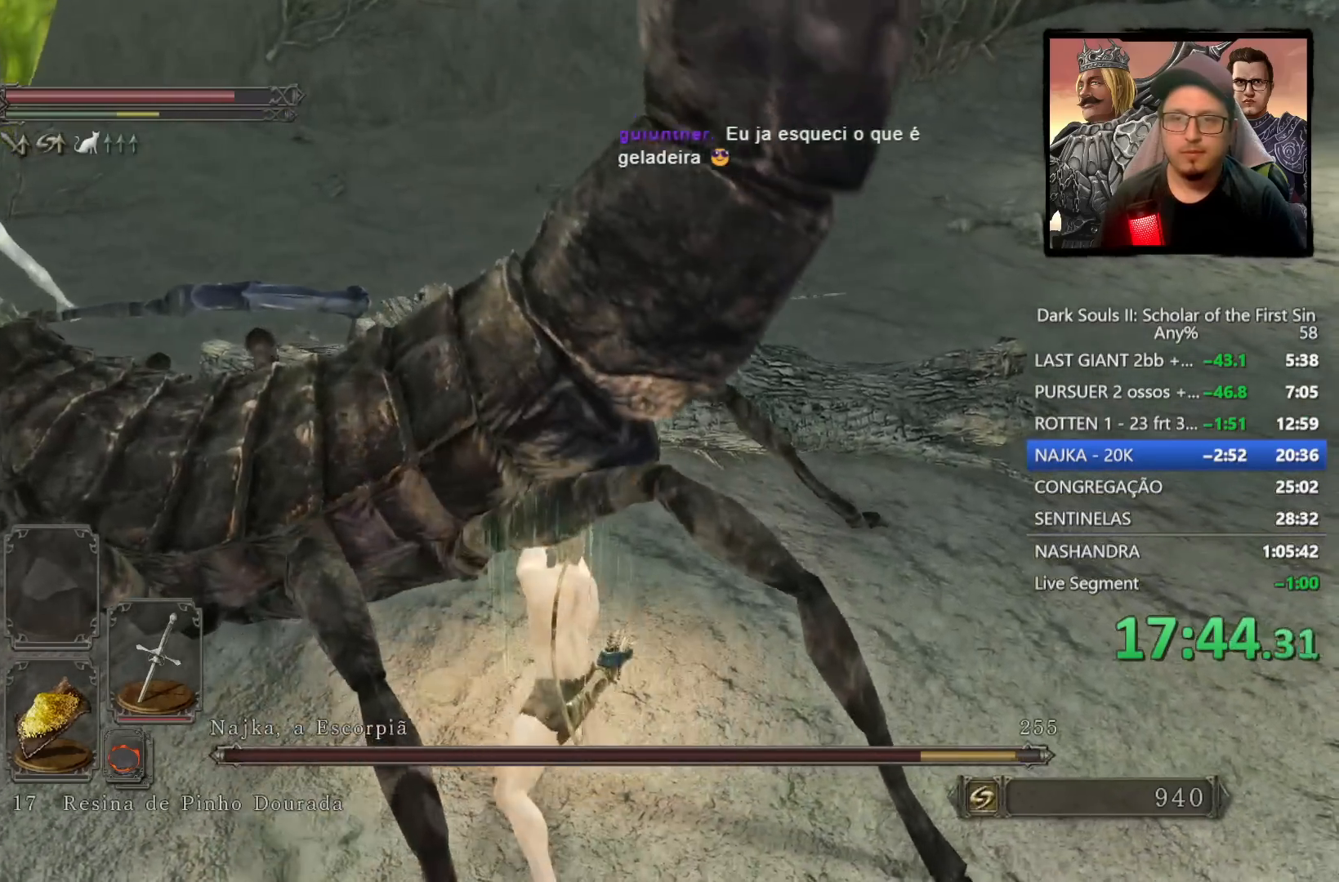
{"buttons": [], "left_stick": "up", "right_stick": "center", "events": [[17, "R1", "down"], [150, "R1", "up"]]}
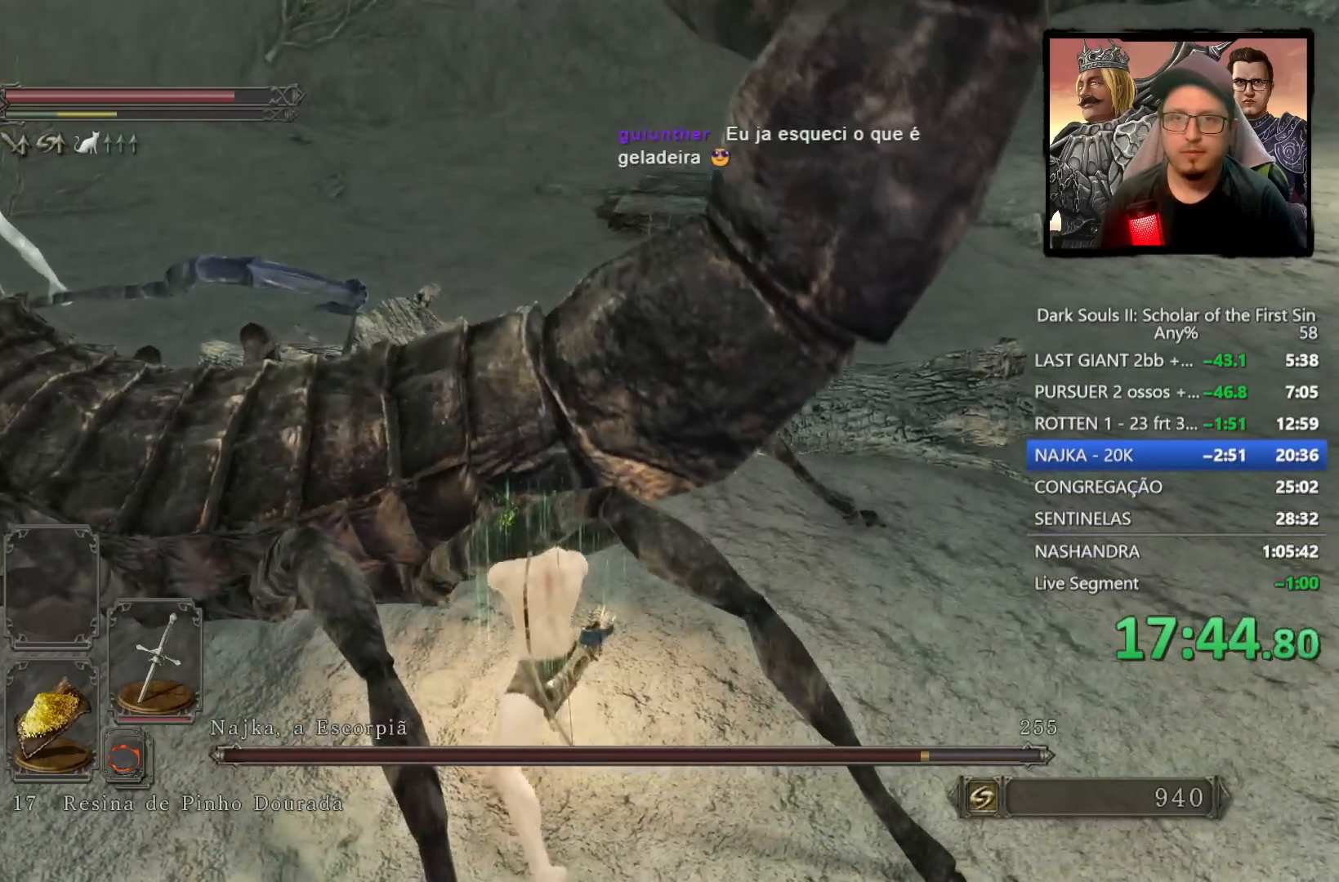
{"buttons": [], "left_stick": "up", "right_stick": "center", "events": [[50, "left_stick", "center"], [333, "left_stick", "up-left"], [383, "left_stick", "up"]]}
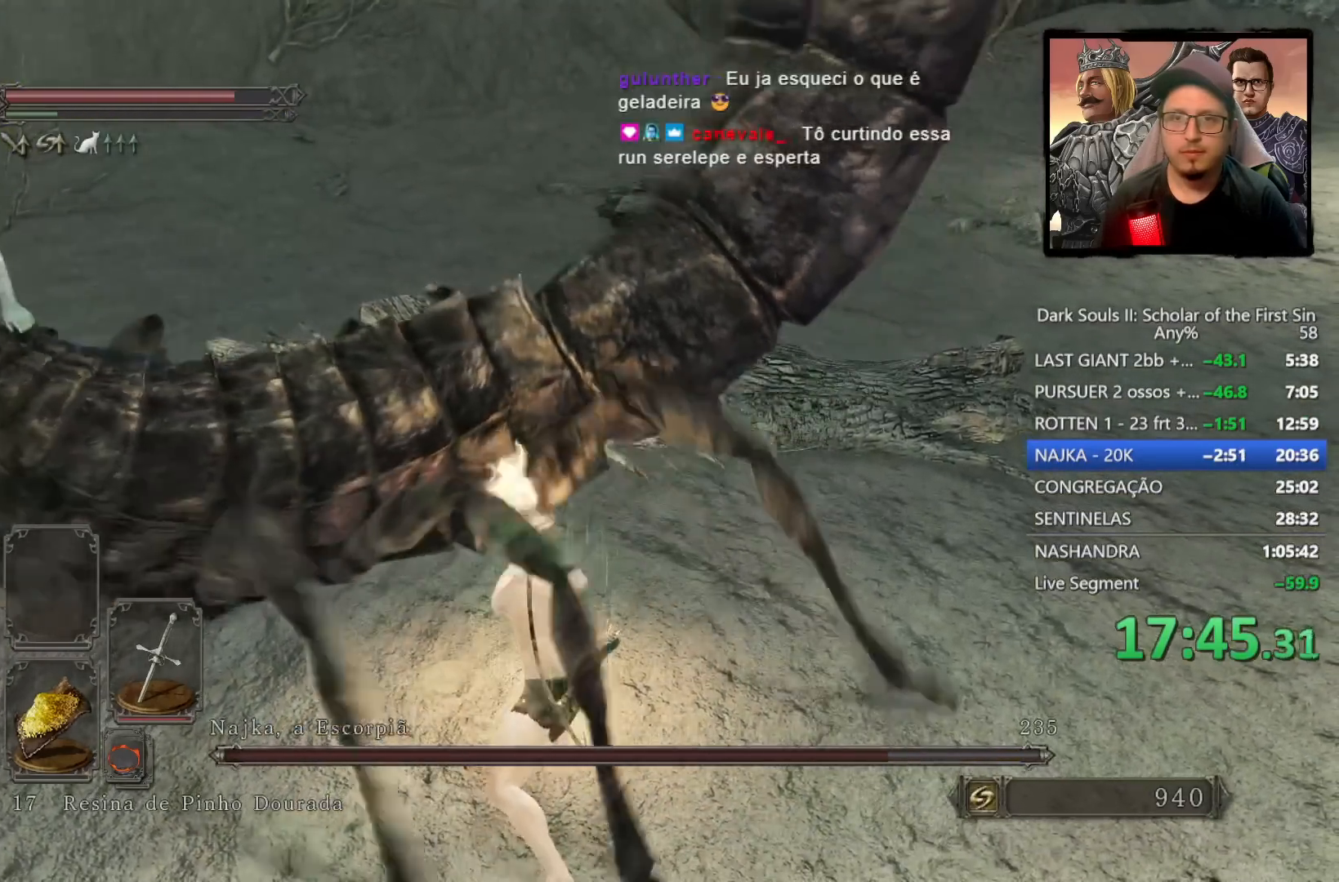
{"buttons": [], "left_stick": "up", "right_stick": "center", "events": [[283, "right_stick", "left"], [483, "right_stick", "center"]]}
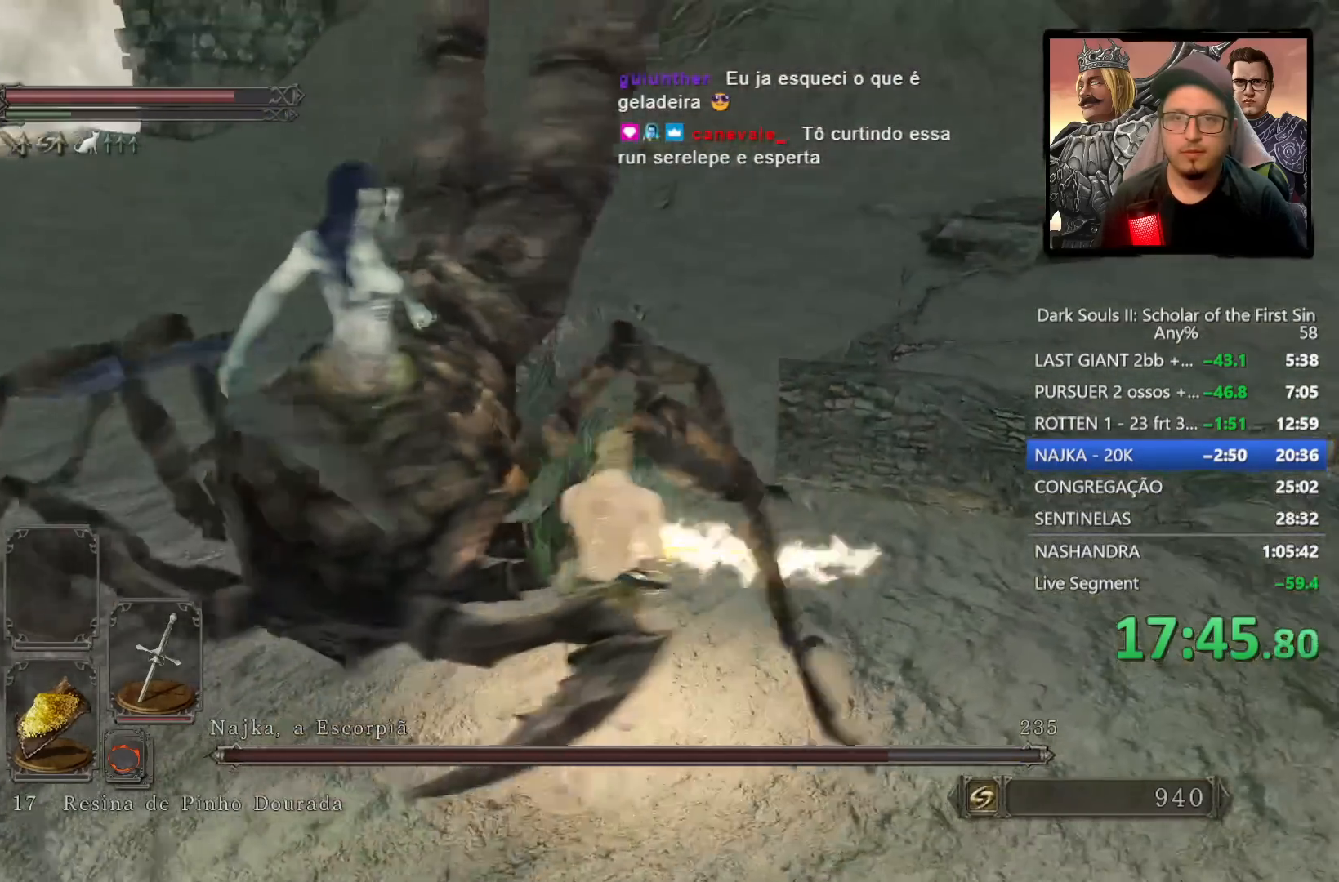
{"buttons": [], "left_stick": "up", "right_stick": "center", "events": [[217, "right_stick", "left"], [467, "right_stick", "center"]]}
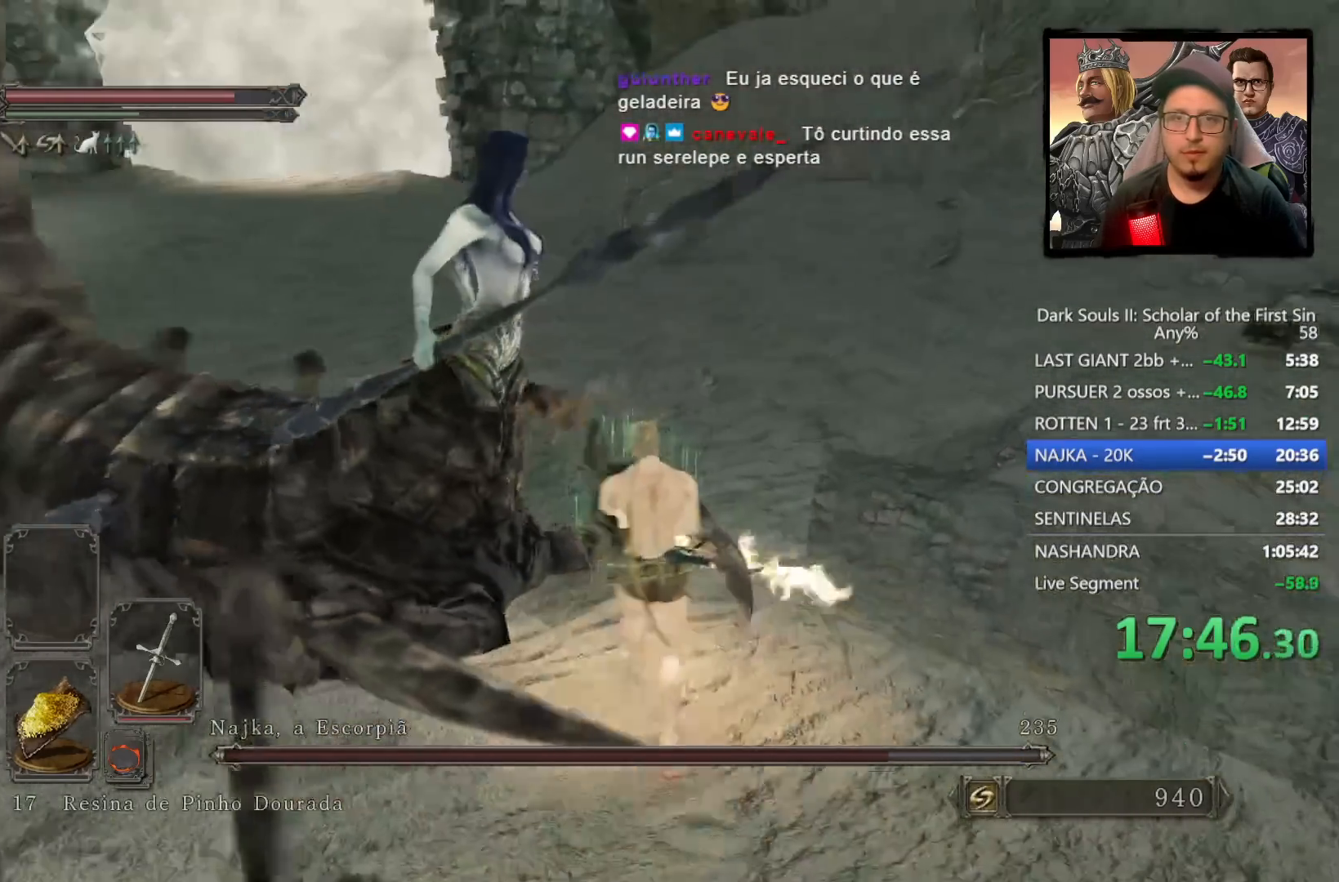
{"buttons": [], "left_stick": "up-left", "right_stick": "down-left", "events": [[183, "left_stick", "up-left"], [250, "CIRCLE", "down"], [367, "CIRCLE", "up"], [417, "right_stick", "down-left"]]}
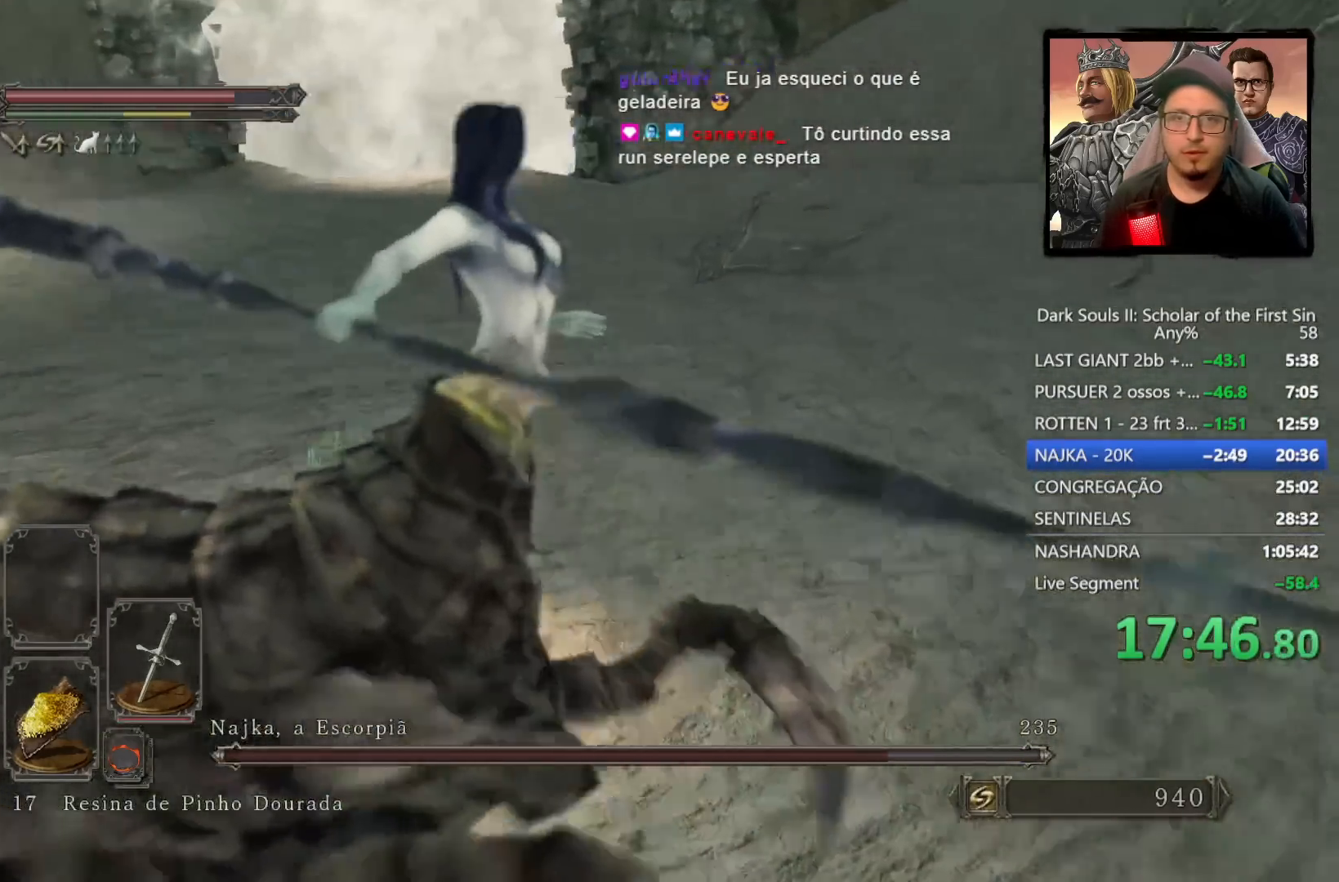
{"buttons": [], "left_stick": "up-left", "right_stick": "down-left", "events": []}
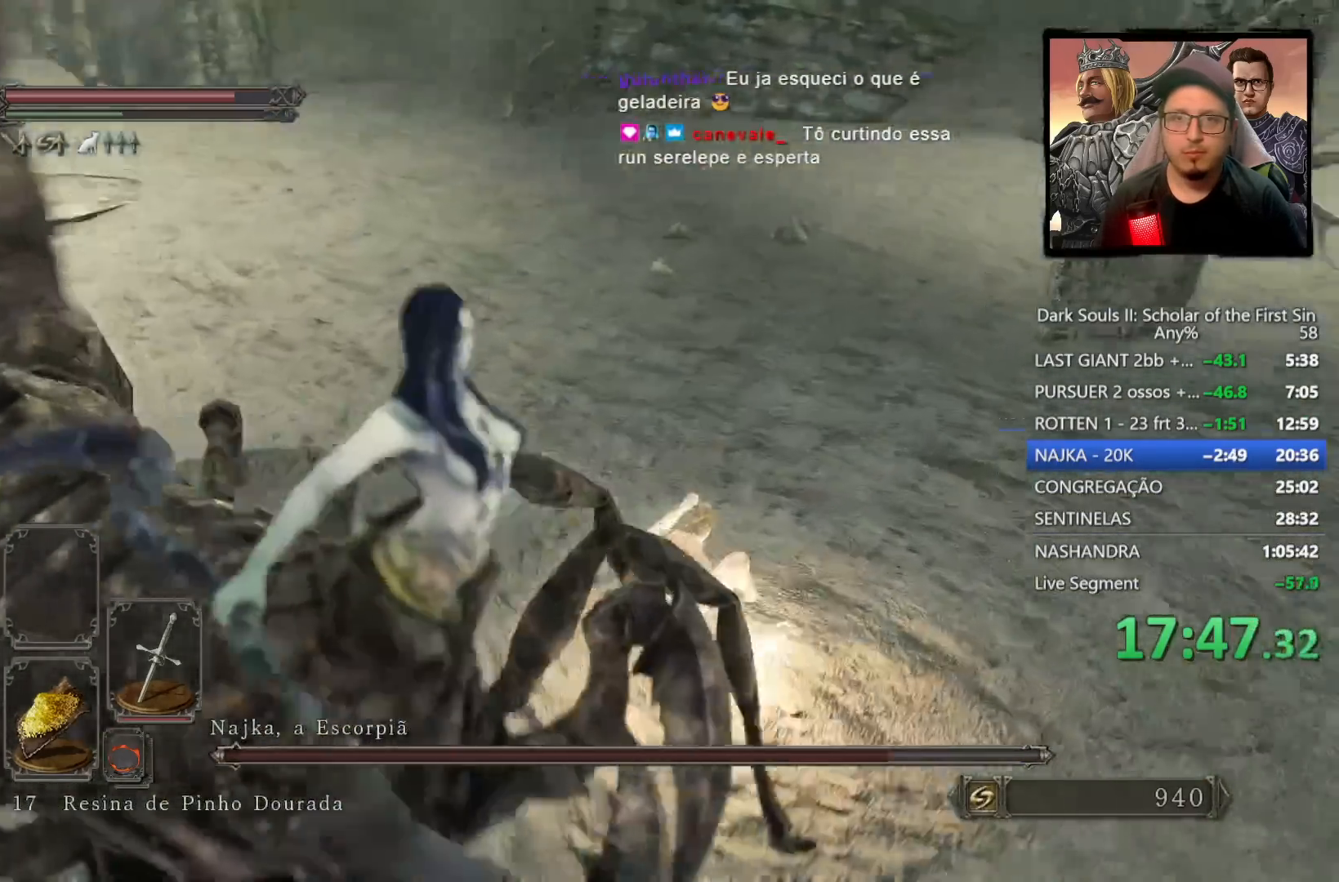
{"buttons": [], "left_stick": "up-left", "right_stick": "center", "events": [[417, "right_stick", "center"]]}
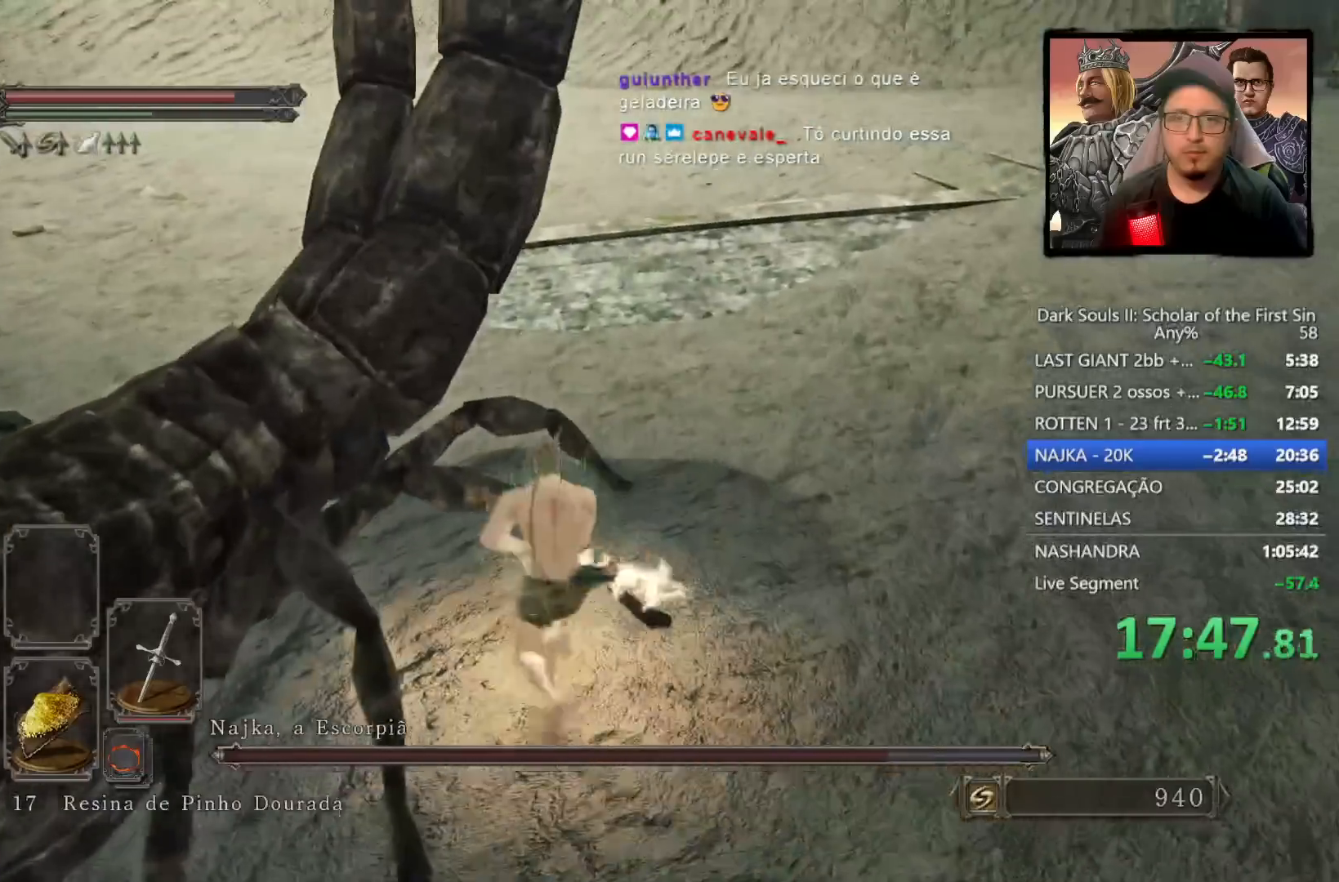
{"buttons": [], "left_stick": "up-left", "right_stick": "left", "events": [[117, "R1", "down"], [200, "R1", "up"], [367, "right_stick", "left"]]}
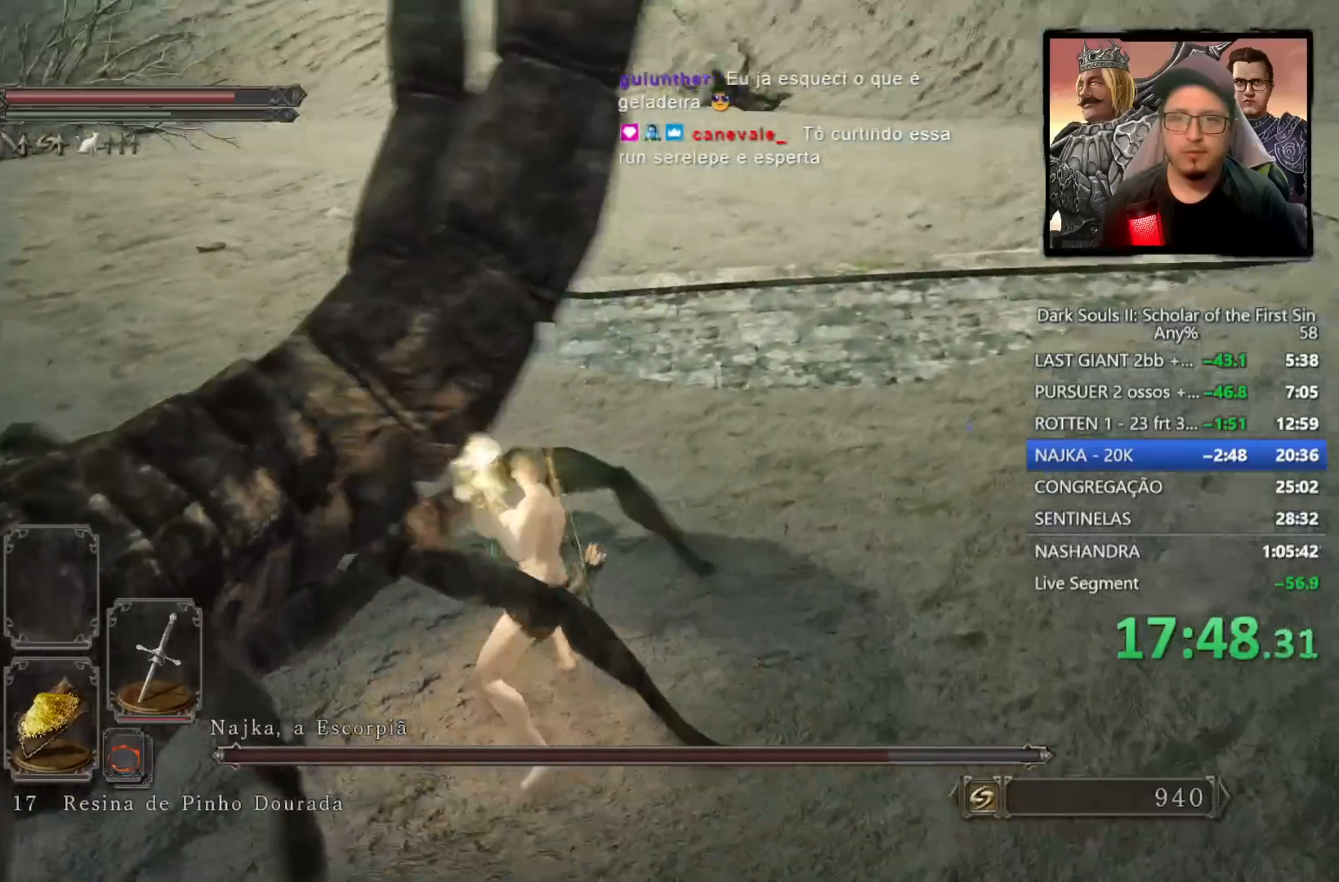
{"buttons": [], "left_stick": "center", "right_stick": "left", "events": [[217, "right_stick", "center"], [250, "left_stick", "left"], [350, "left_stick", "center"], [383, "right_stick", "left"]]}
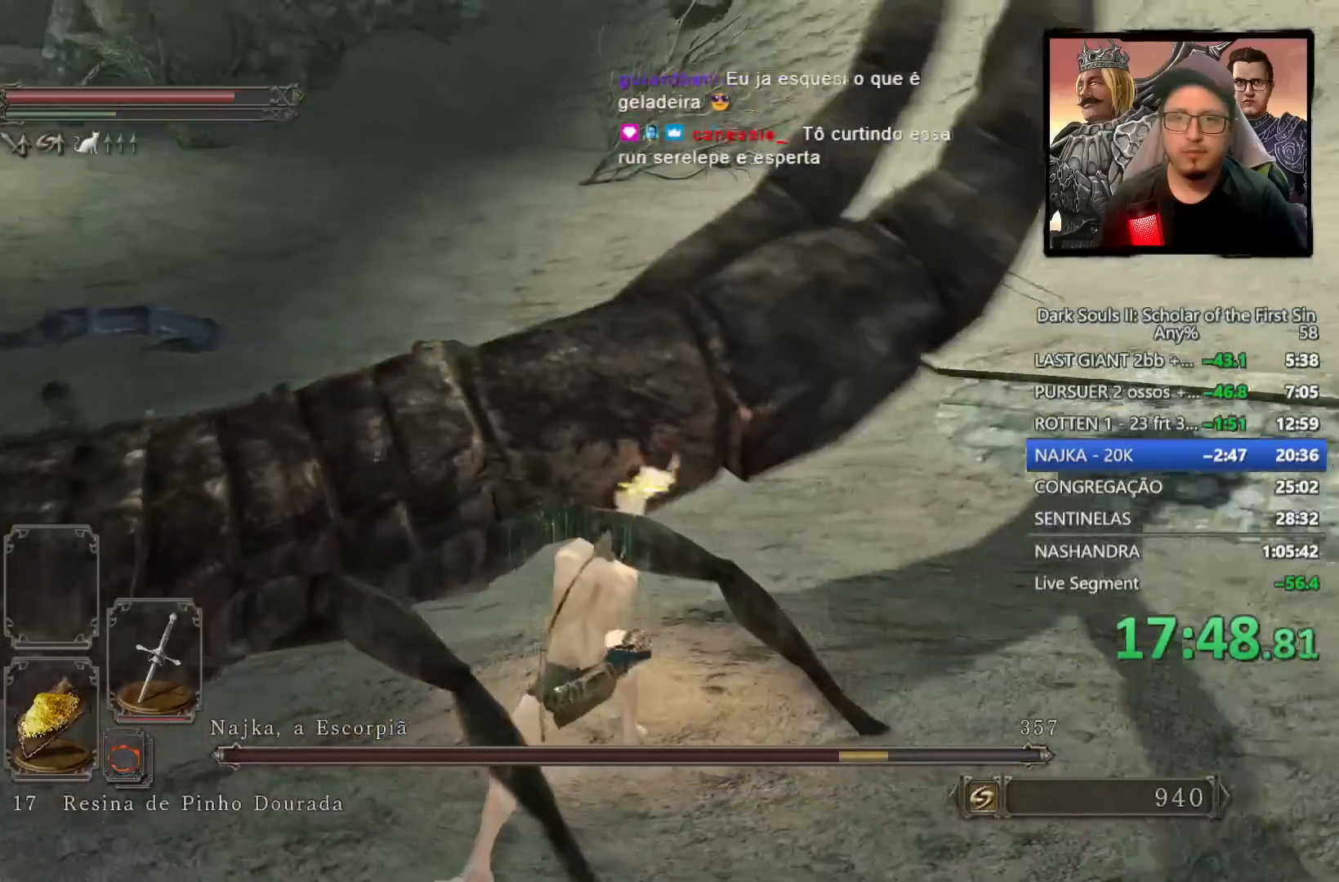
{"buttons": [], "left_stick": "down-left", "right_stick": "center", "events": [[67, "left_stick", "down-left"], [133, "right_stick", "center"]]}
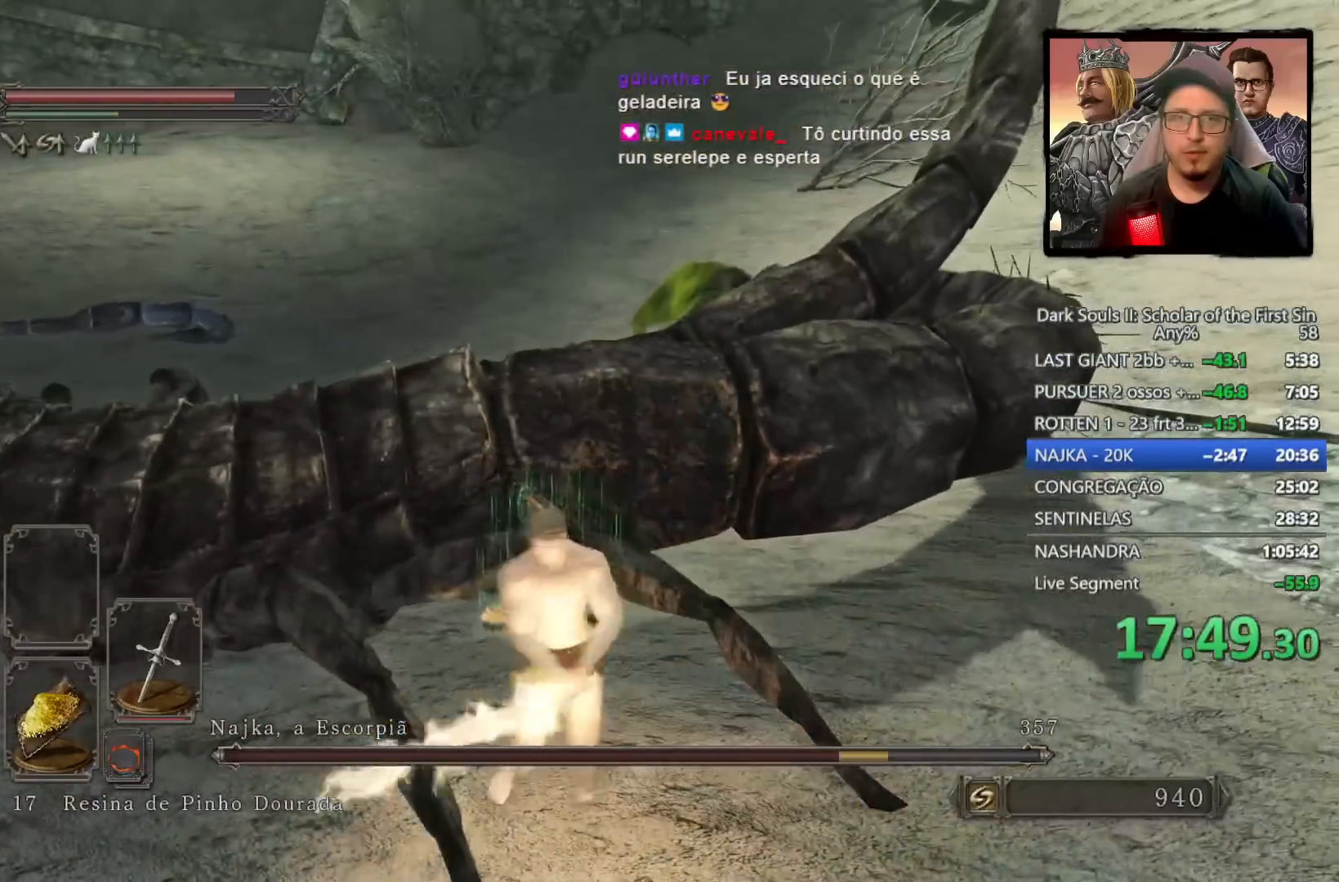
{"buttons": [], "left_stick": "up-left", "right_stick": "down-right", "events": [[117, "left_stick", "left"], [450, "left_stick", "up-left"], [450, "right_stick", "down-right"]]}
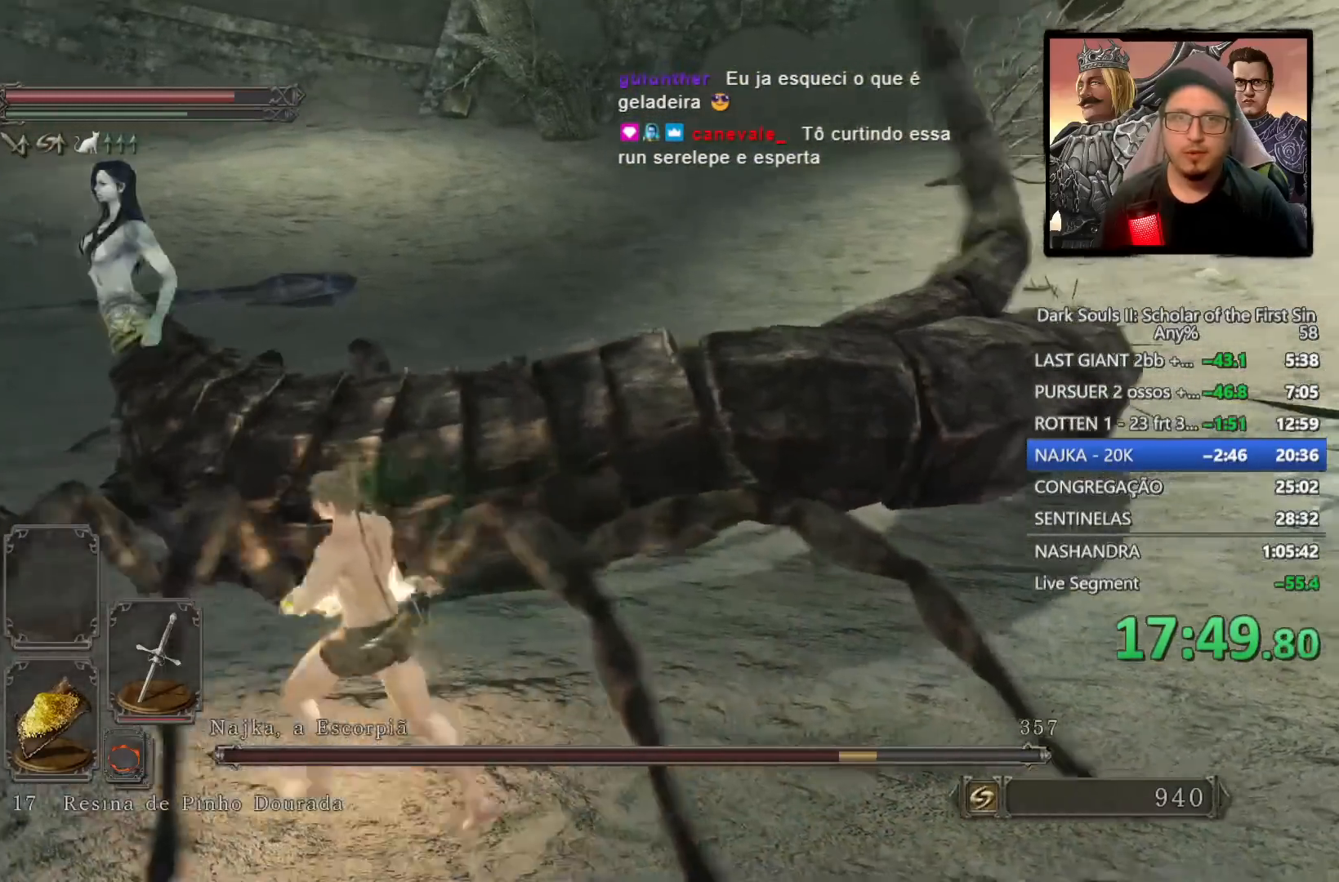
{"buttons": [], "left_stick": "up", "right_stick": "center", "events": [[17, "left_stick", "up"], [117, "R1", "down"], [133, "right_stick", "center"], [217, "R1", "up"]]}
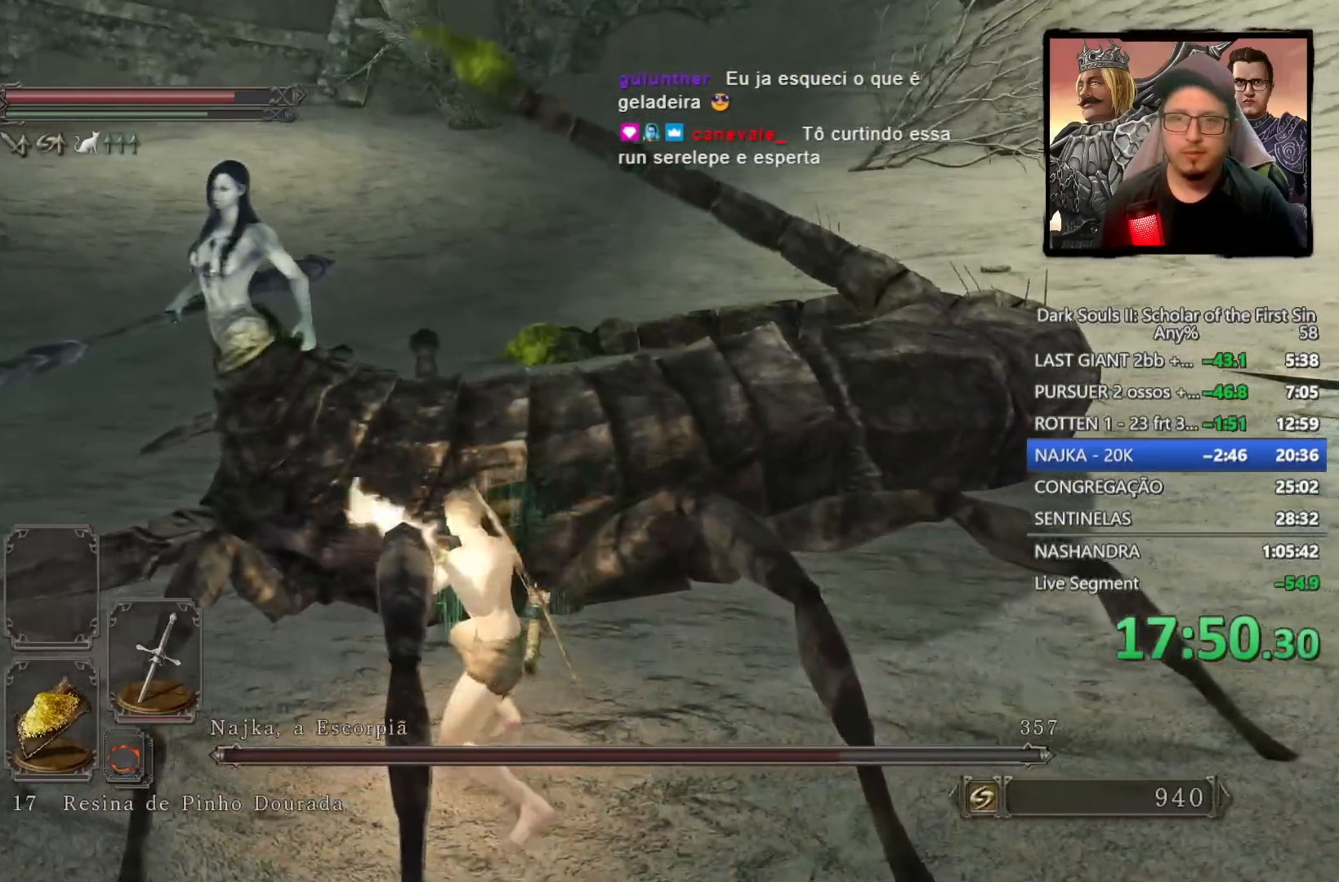
{"buttons": [], "left_stick": "up-right", "right_stick": "center", "events": [[317, "R1", "down"], [367, "left_stick", "up-right"], [450, "R1", "up"]]}
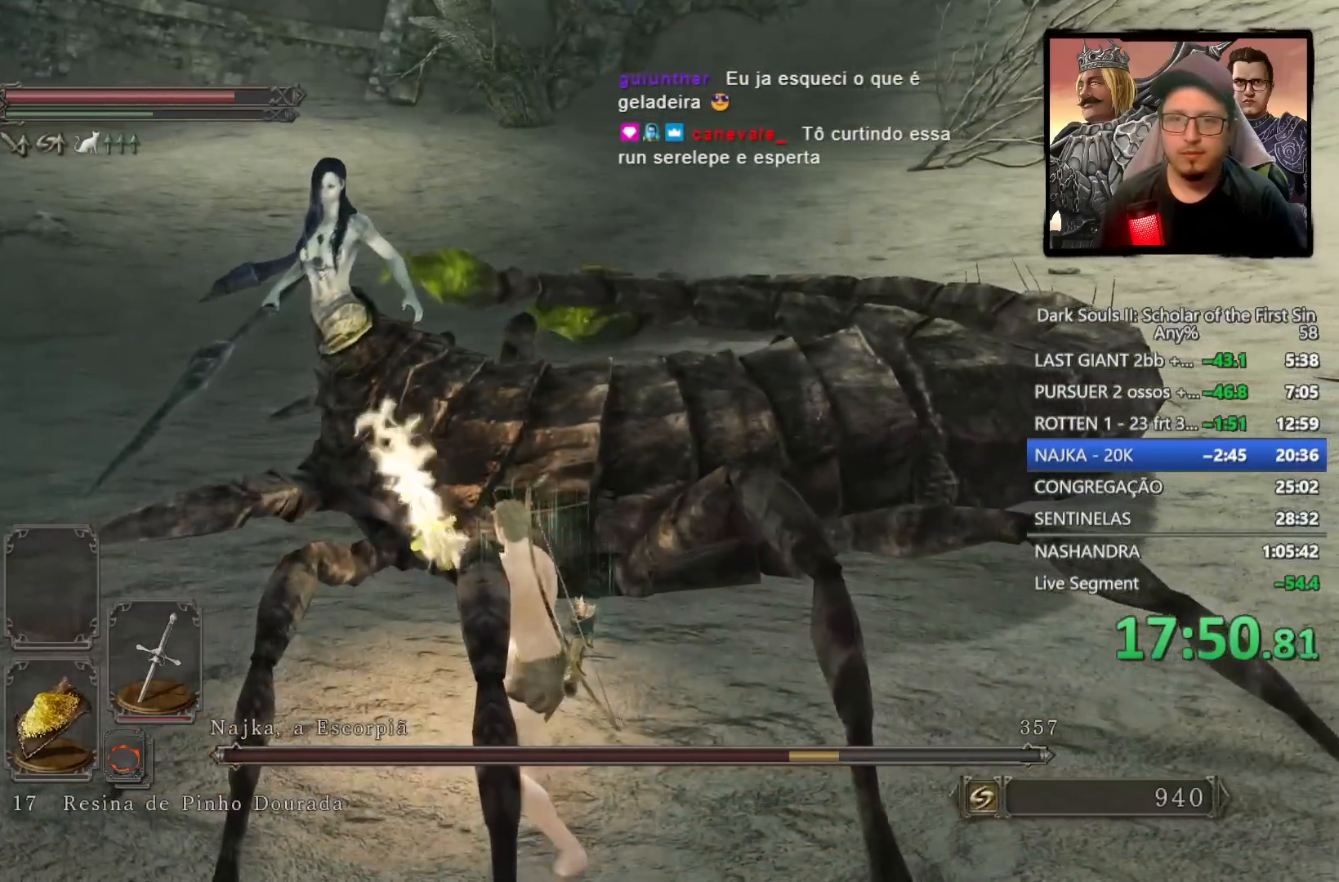
{"buttons": ["R1"], "left_stick": "up-right", "right_stick": "center", "events": [[433, "R1", "down"]]}
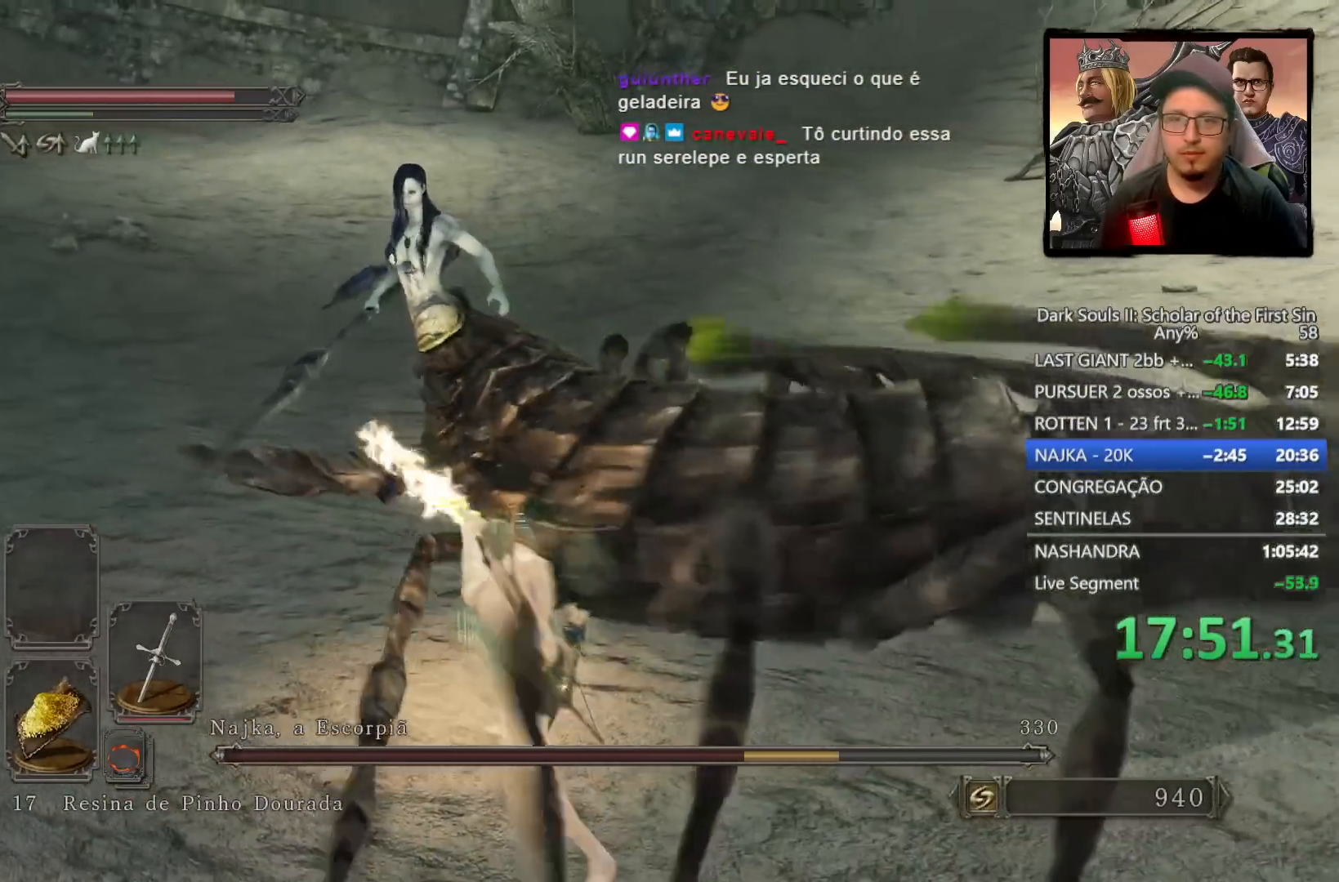
{"buttons": [], "left_stick": "up-right", "right_stick": "center", "events": [[83, "R1", "up"]]}
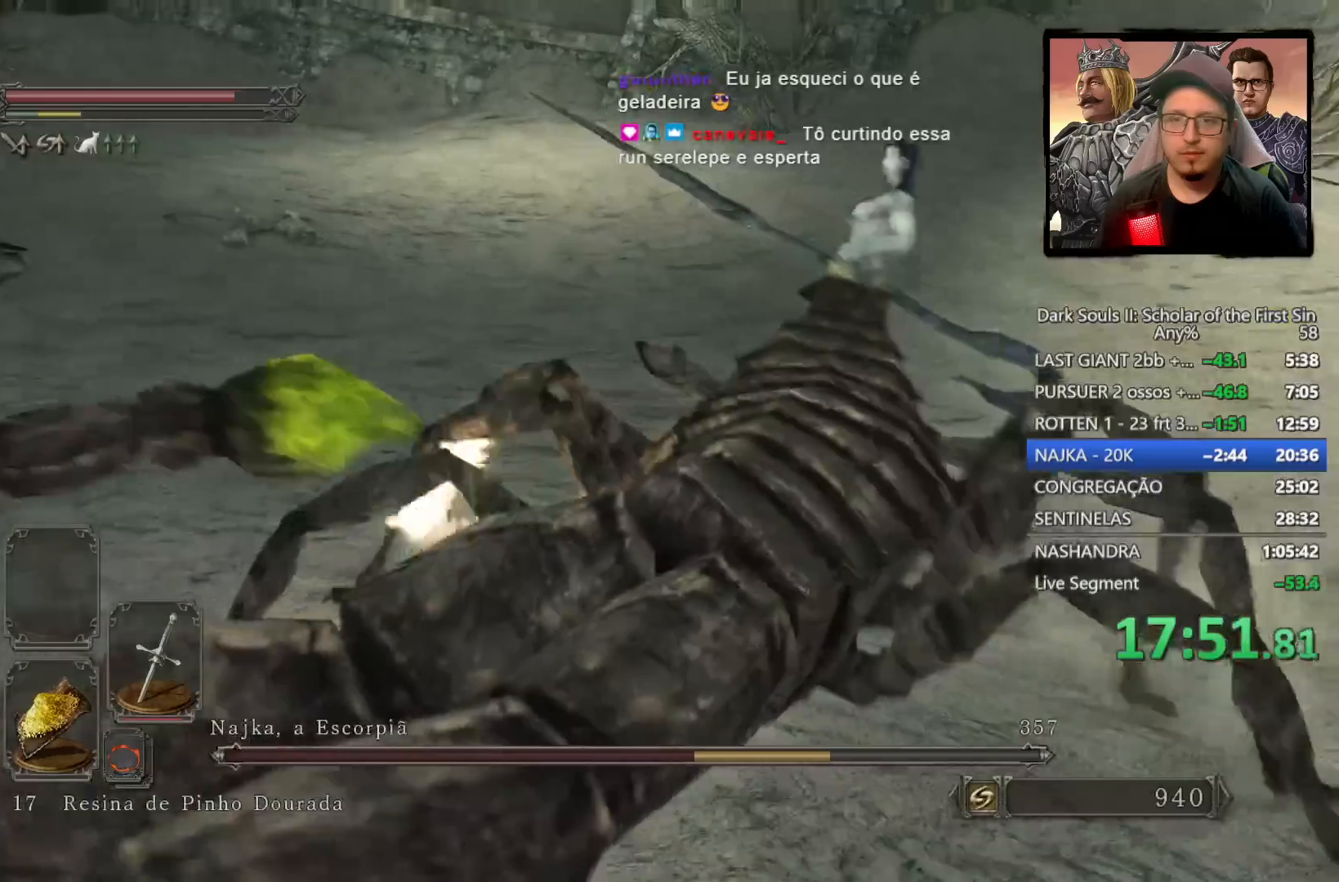
{"buttons": [], "left_stick": "right", "right_stick": "down-right", "events": [[133, "right_stick", "down"], [200, "right_stick", "down-right"], [250, "left_stick", "right"]]}
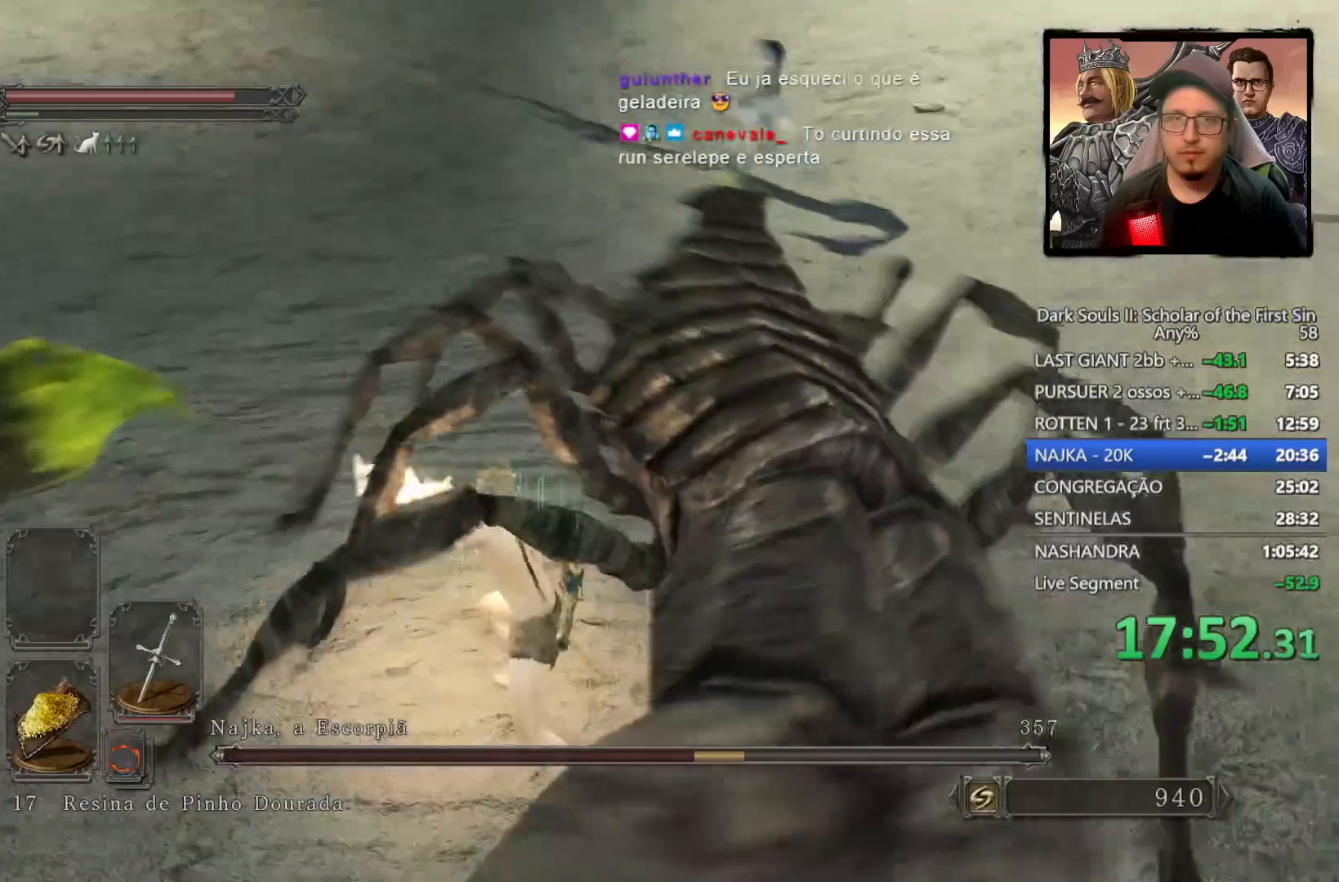
{"buttons": [], "left_stick": "right", "right_stick": "right", "events": [[83, "right_stick", "center"], [483, "right_stick", "right"]]}
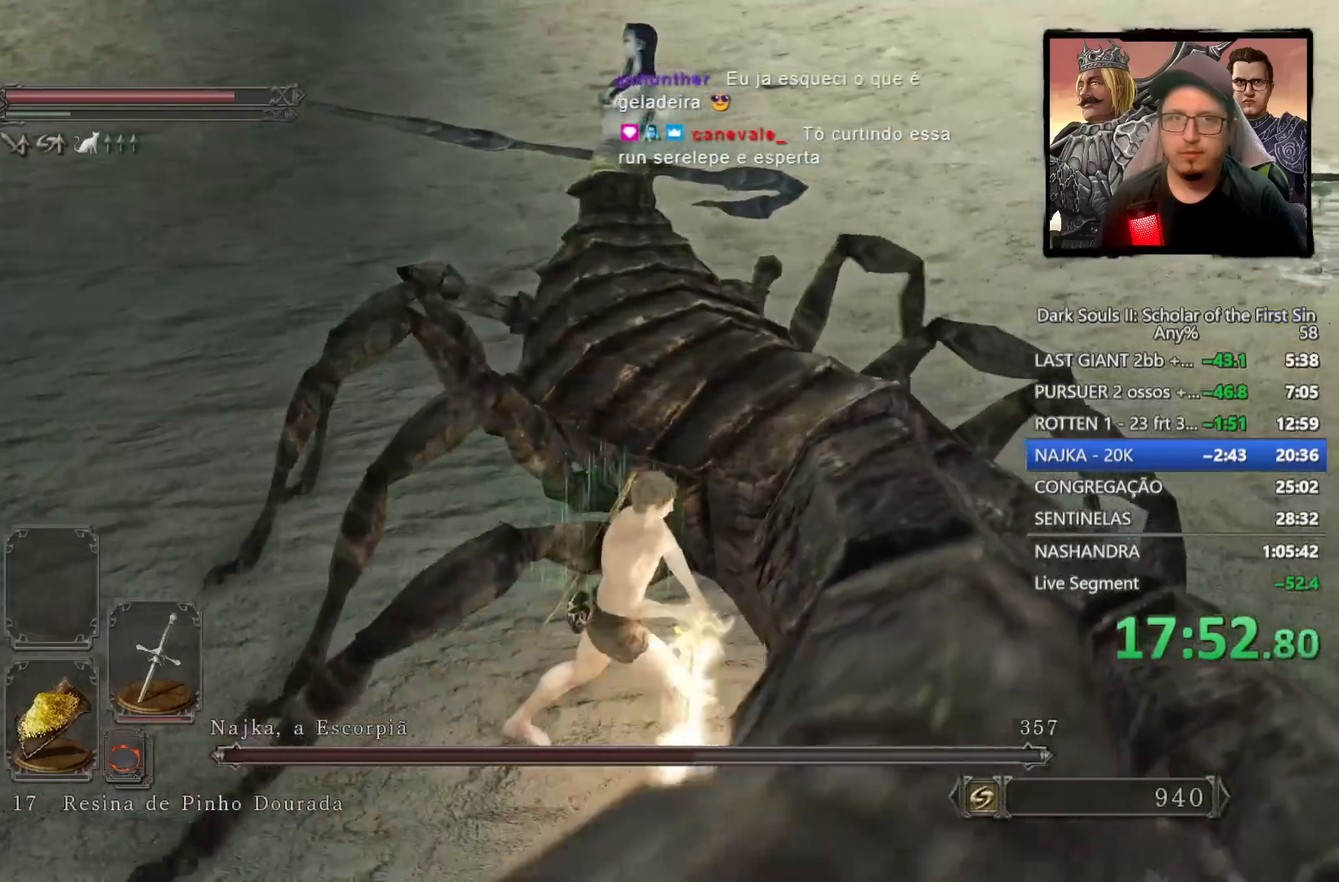
{"buttons": [], "left_stick": "up-right", "right_stick": "center", "events": [[133, "right_stick", "center"], [450, "left_stick", "up-right"]]}
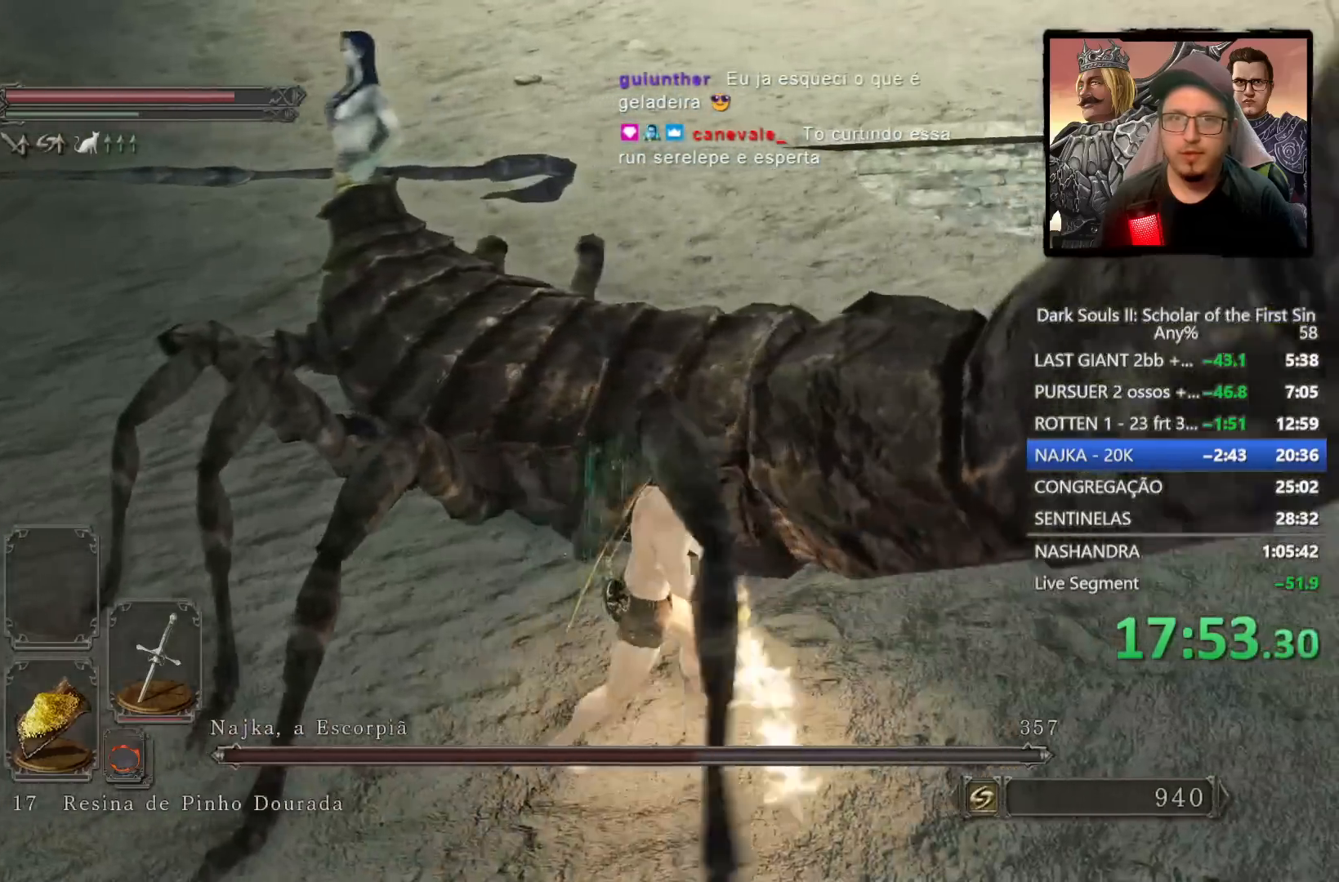
{"buttons": [], "left_stick": "up", "right_stick": "center", "events": [[350, "R1", "down"], [400, "left_stick", "up"], [450, "R1", "up"]]}
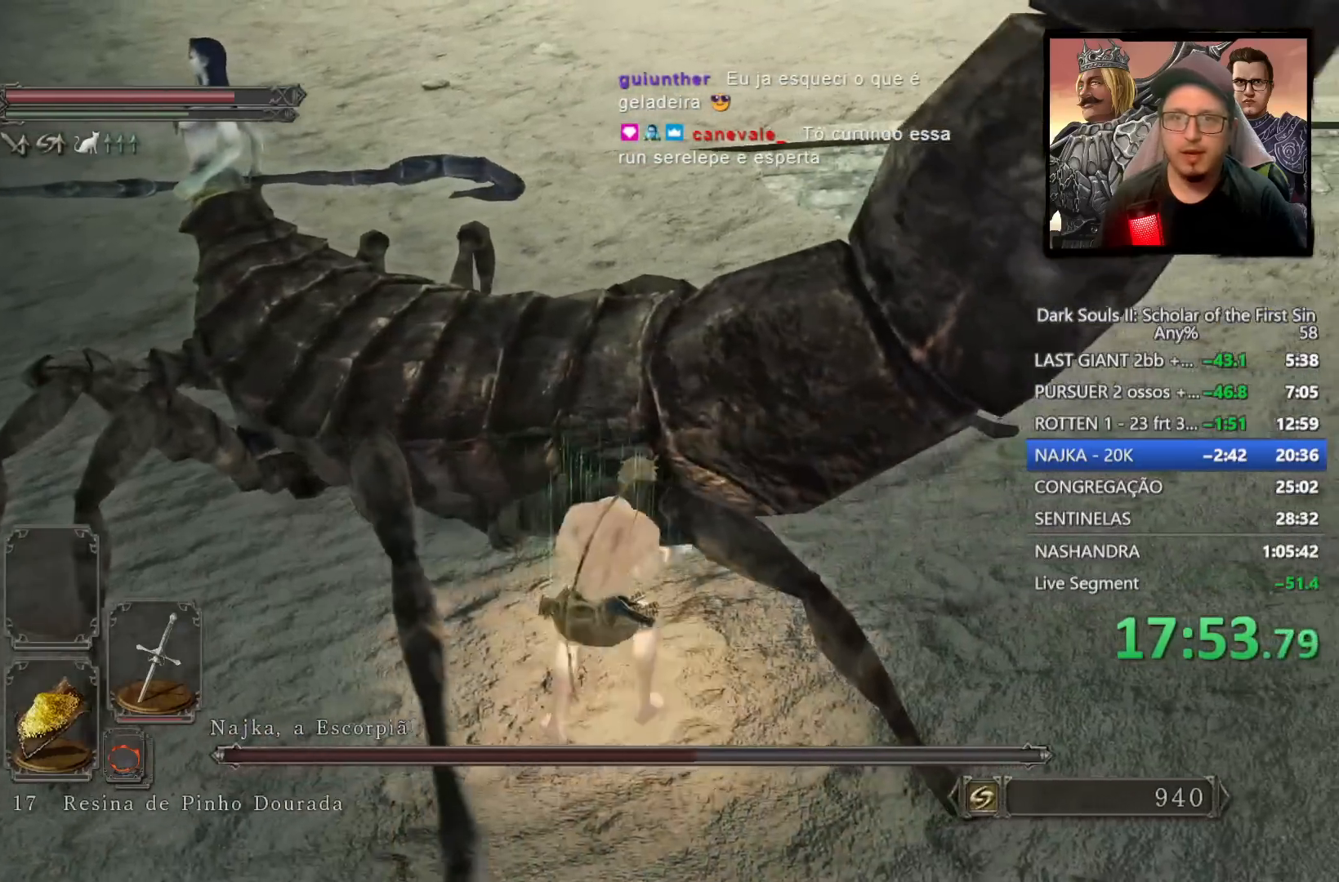
{"buttons": [], "left_stick": "up", "right_stick": "left", "events": [[467, "right_stick", "left"]]}
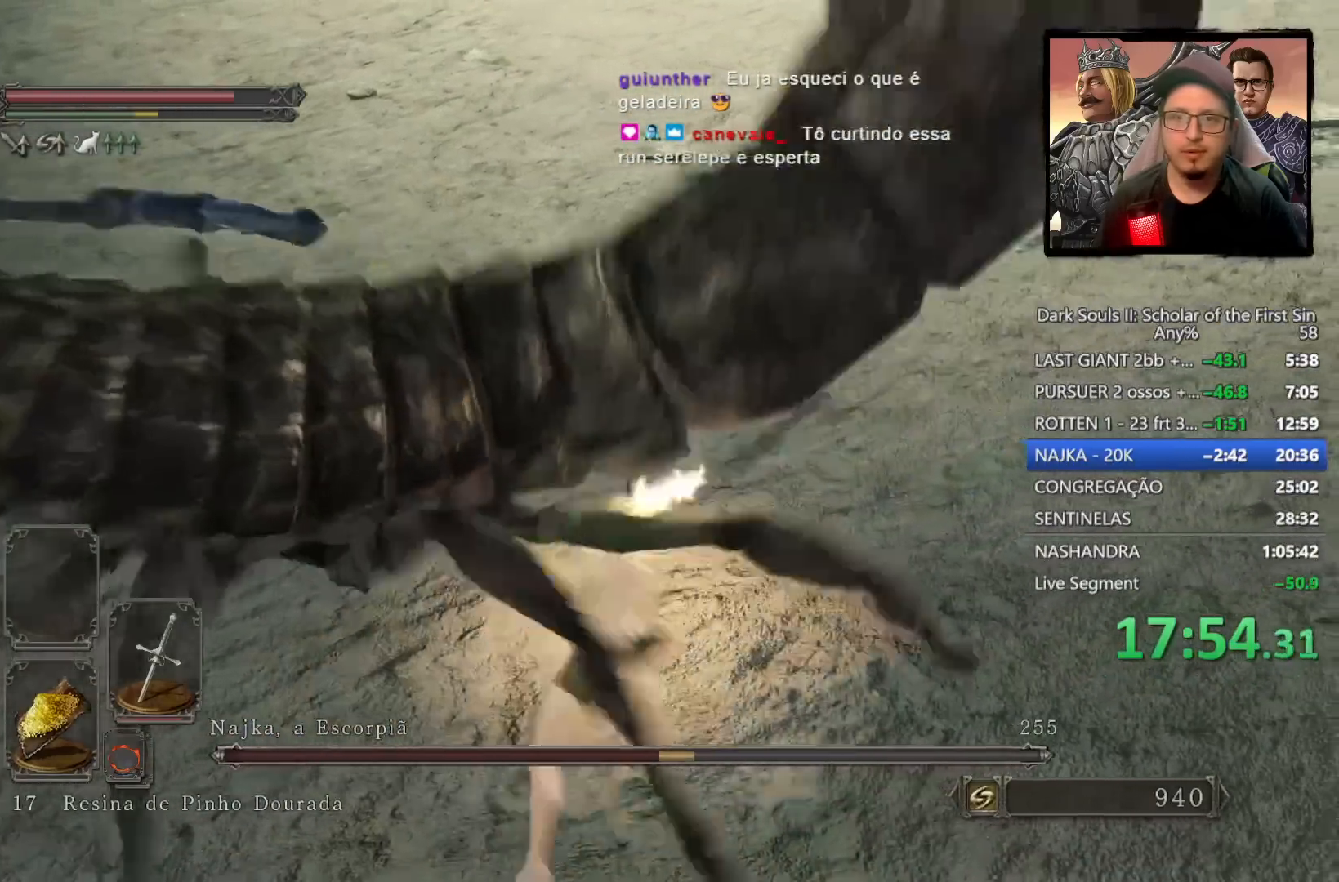
{"buttons": [], "left_stick": "left", "right_stick": "left", "events": [[450, "left_stick", "left"]]}
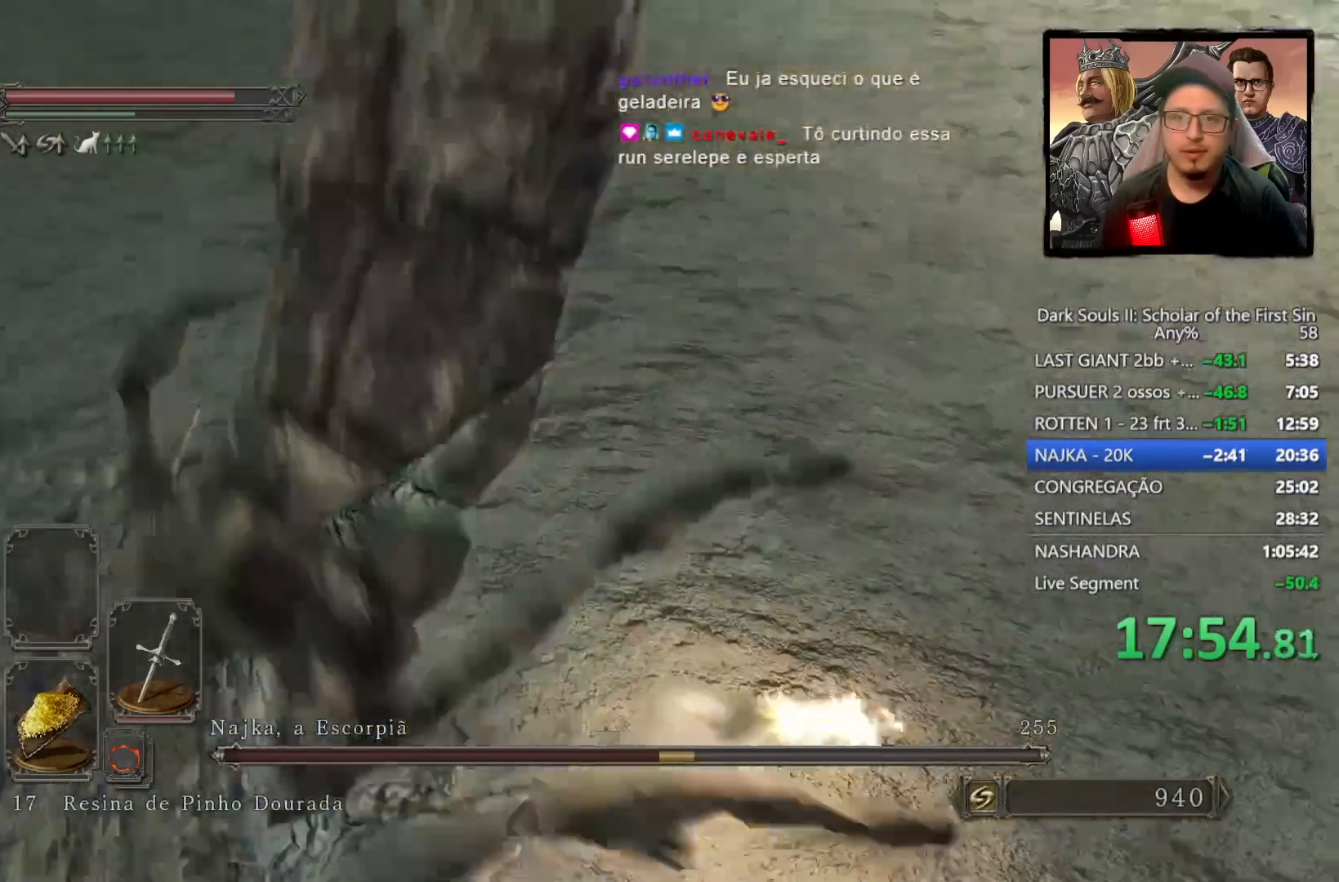
{"buttons": [], "left_stick": "up-right", "right_stick": "center", "events": [[200, "left_stick", "up"], [250, "right_stick", "center"], [450, "left_stick", "up-right"]]}
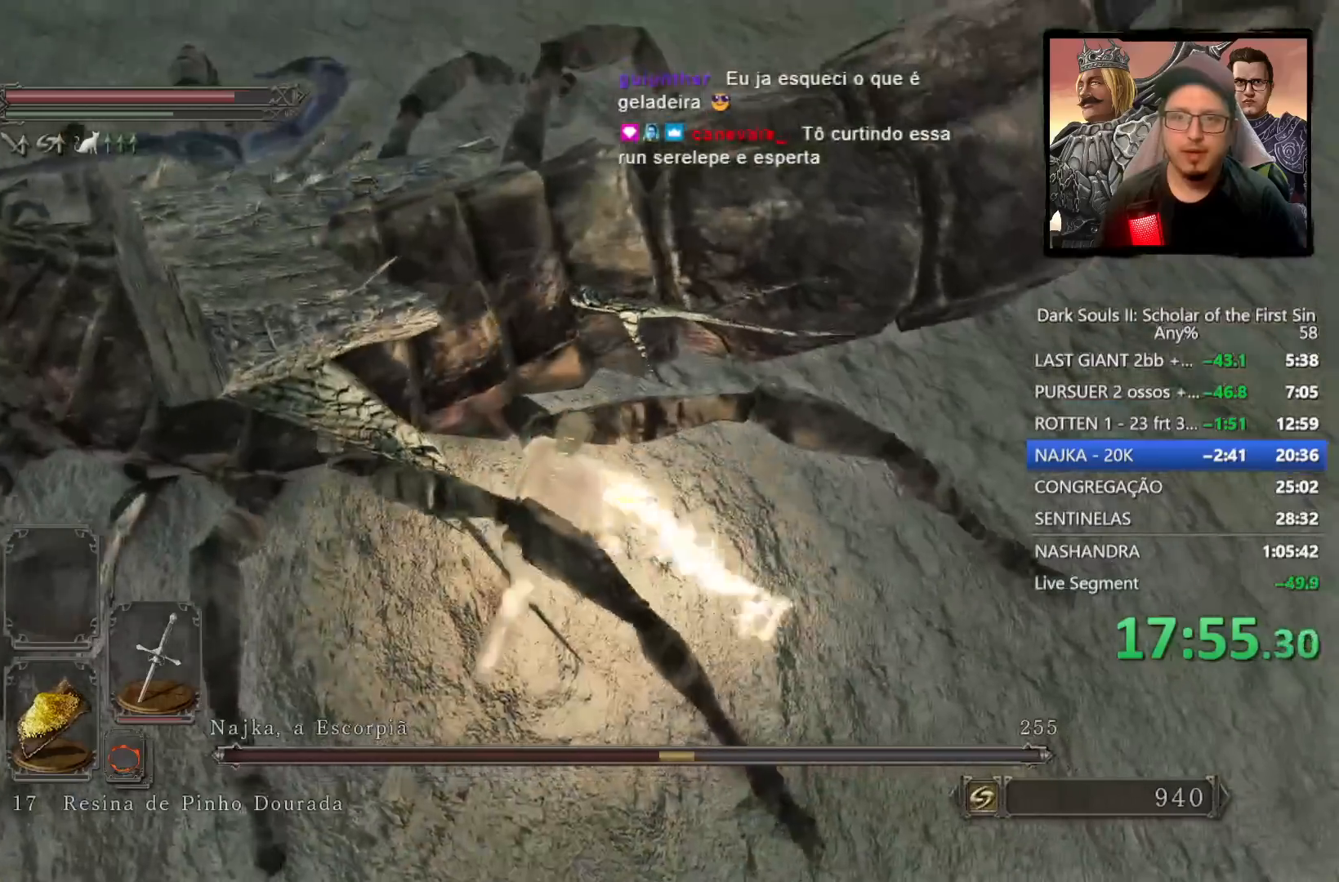
{"buttons": [], "left_stick": "up-left", "right_stick": "up-left", "events": [[100, "left_stick", "up"], [200, "R1", "down"], [217, "left_stick", "up-left"], [317, "R1", "up"], [500, "right_stick", "up-left"]]}
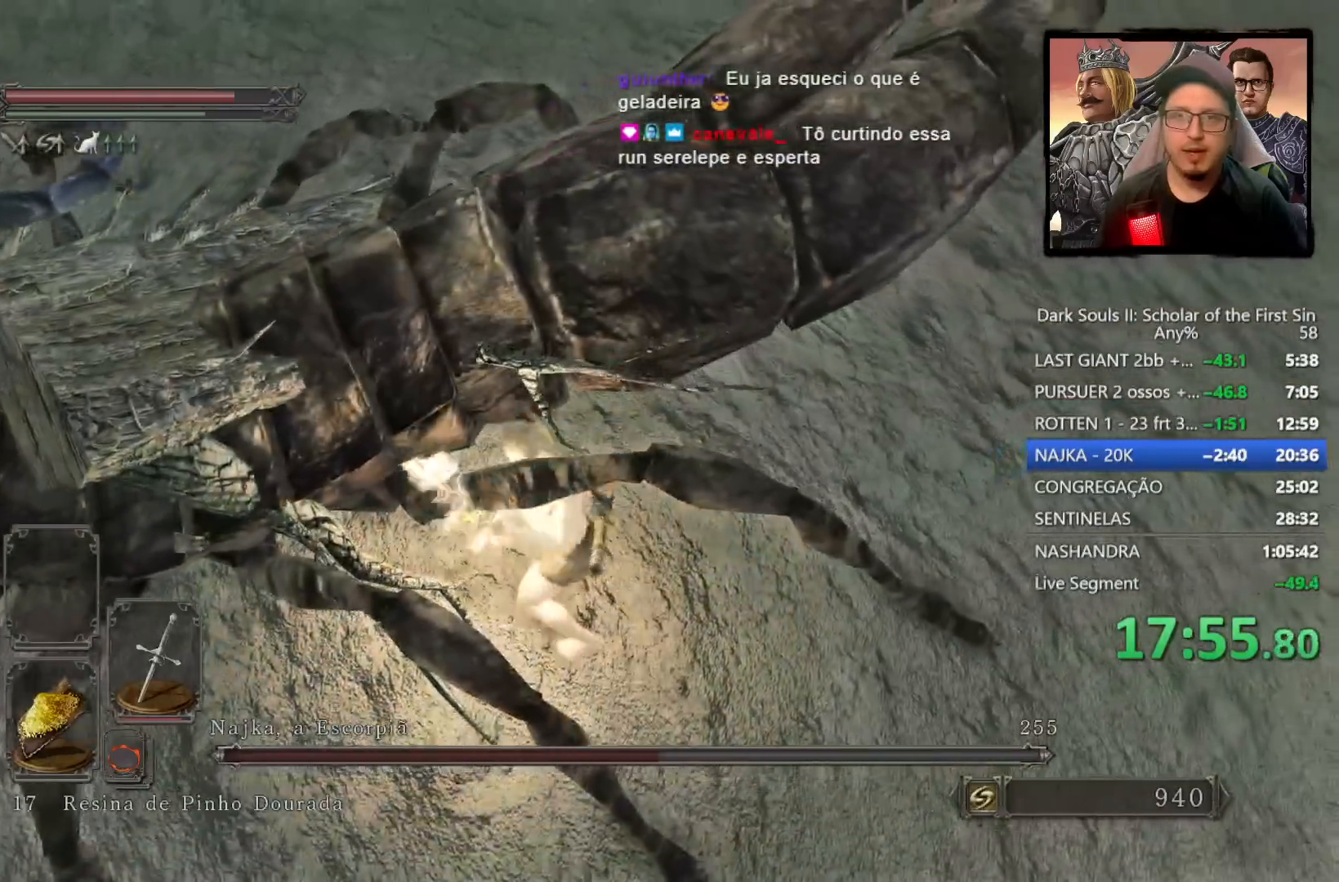
{"buttons": [], "left_stick": "center", "right_stick": "up-left", "events": [[283, "right_stick", "center"], [300, "left_stick", "center"], [417, "right_stick", "up-left"]]}
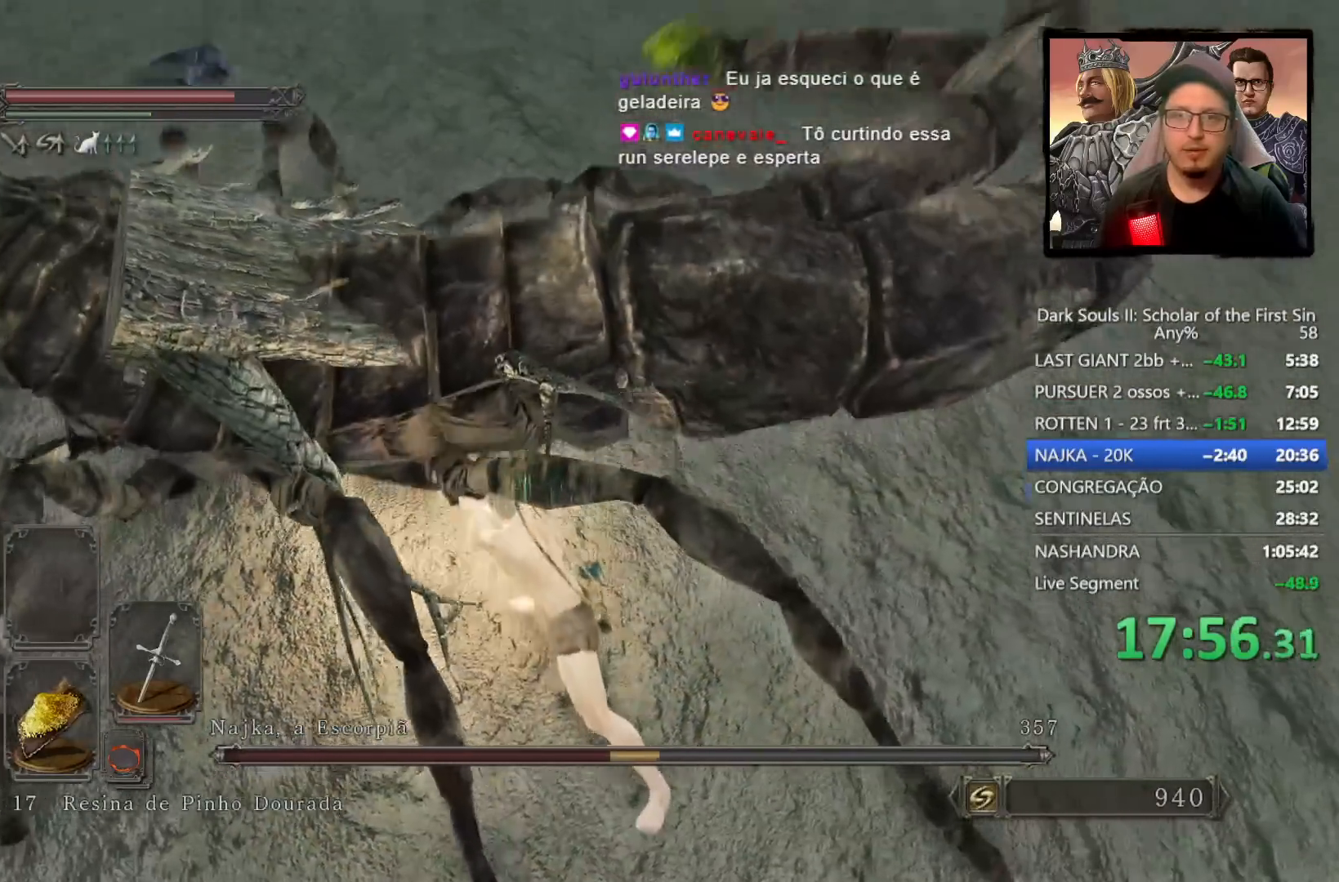
{"buttons": [], "left_stick": "left", "right_stick": "center", "events": [[100, "left_stick", "left"], [100, "right_stick", "center"]]}
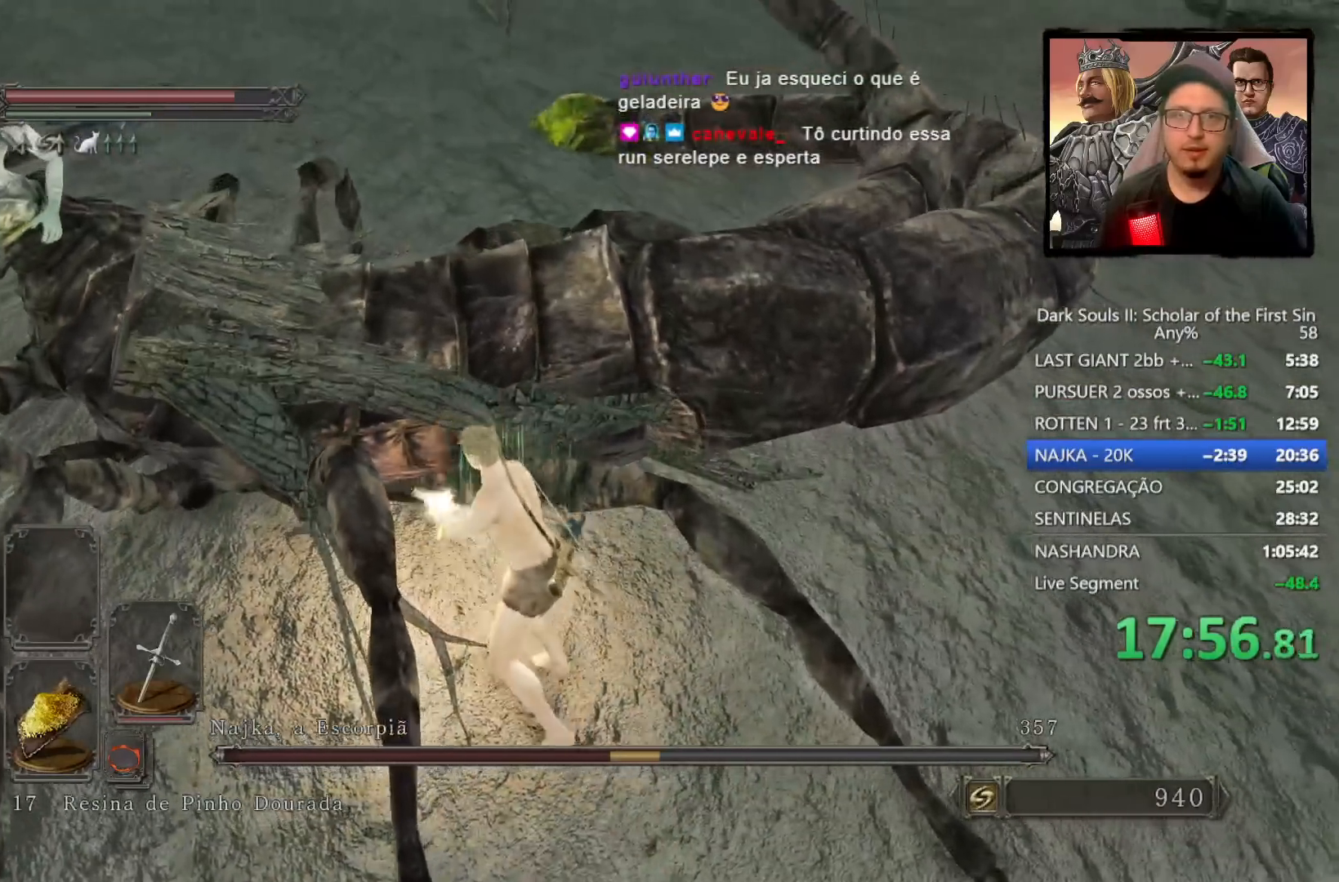
{"buttons": [], "left_stick": "left", "right_stick": "right", "events": [[450, "right_stick", "right"]]}
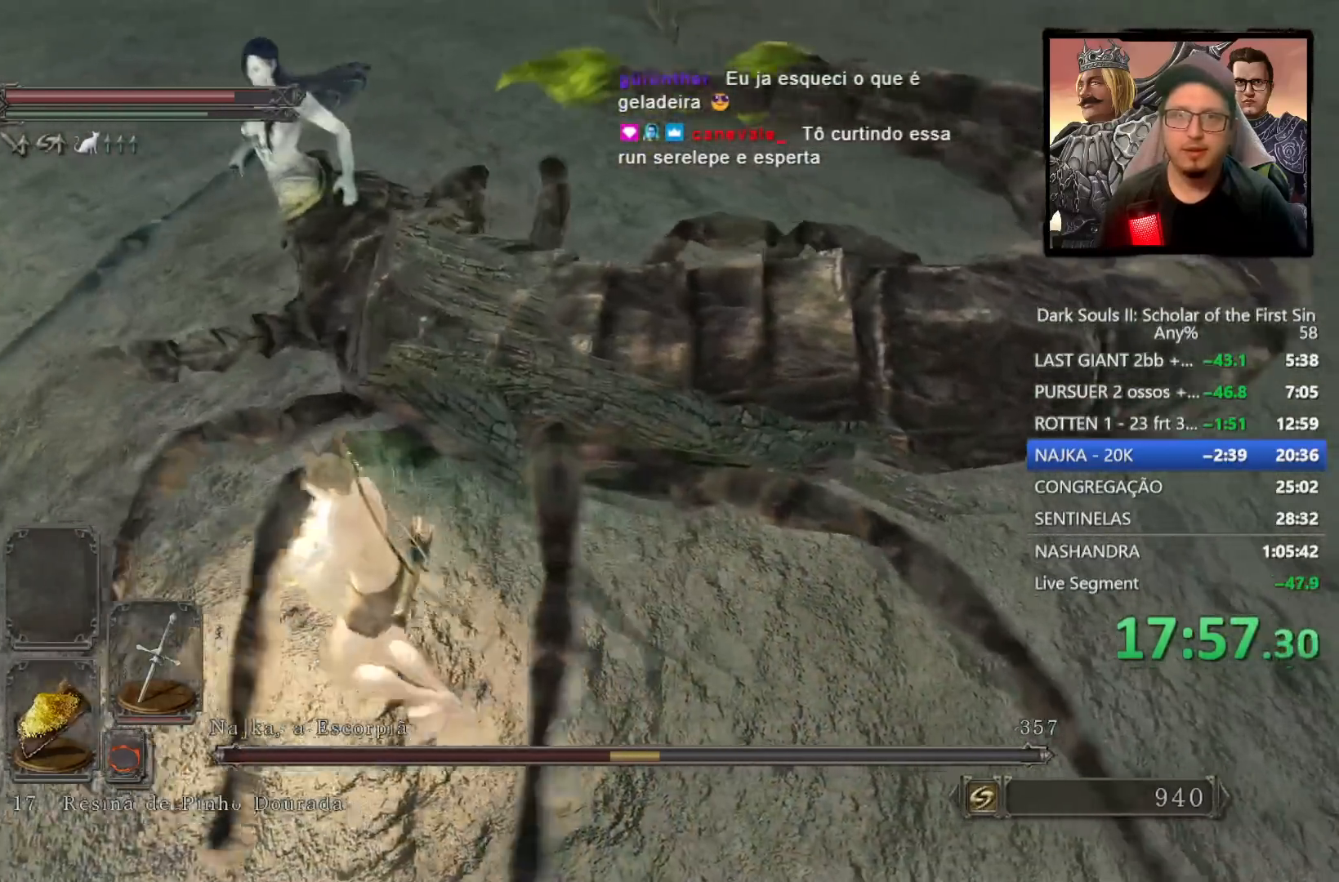
{"buttons": [], "left_stick": "up-right", "right_stick": "down-right", "events": [[50, "left_stick", "up"], [133, "R1", "down"], [150, "right_stick", "center"], [217, "left_stick", "up-right"], [250, "R1", "up"], [500, "right_stick", "down-right"]]}
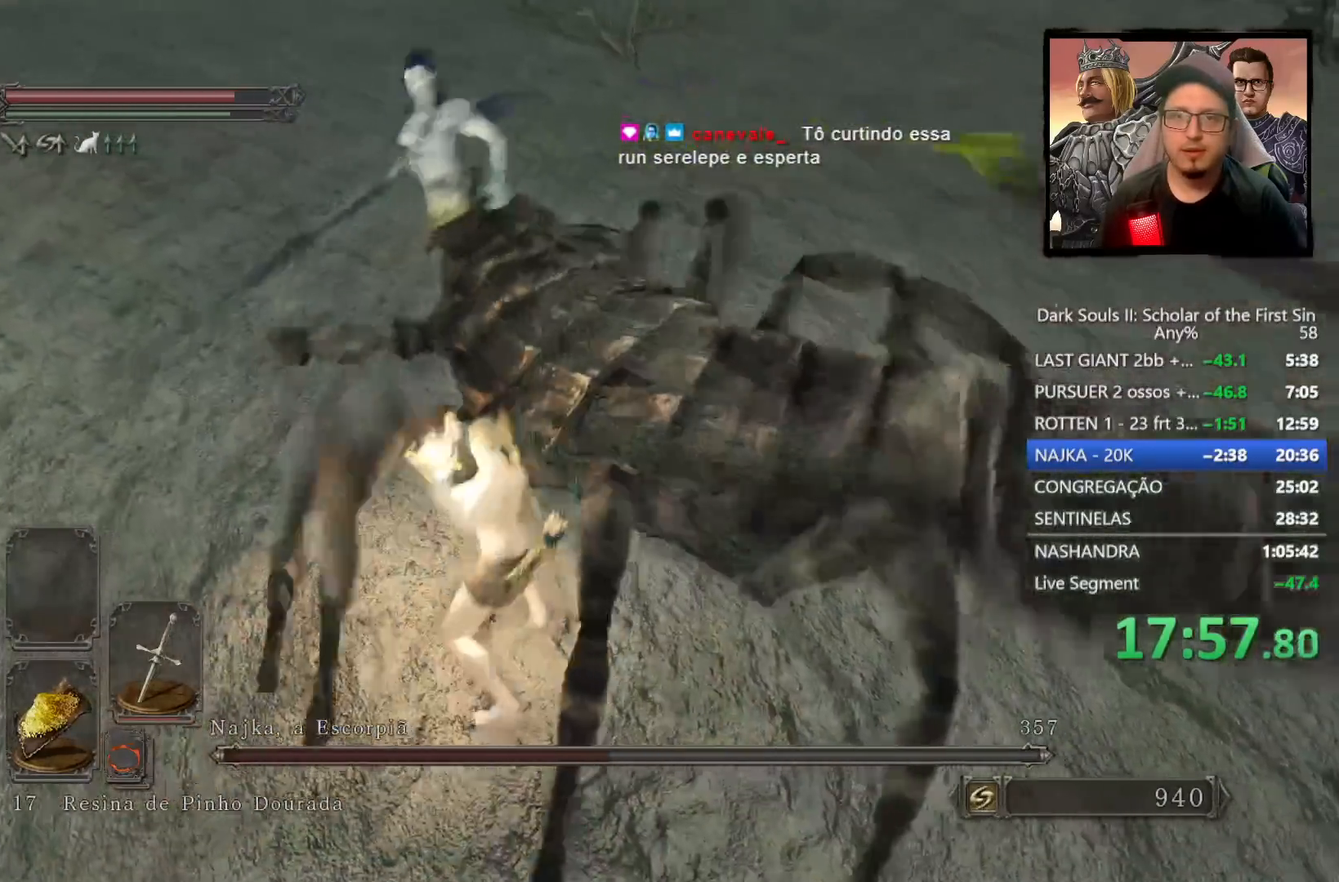
{"buttons": [], "left_stick": "right", "right_stick": "center", "events": [[167, "right_stick", "center"], [267, "R1", "down"], [383, "R1", "up"], [450, "left_stick", "right"]]}
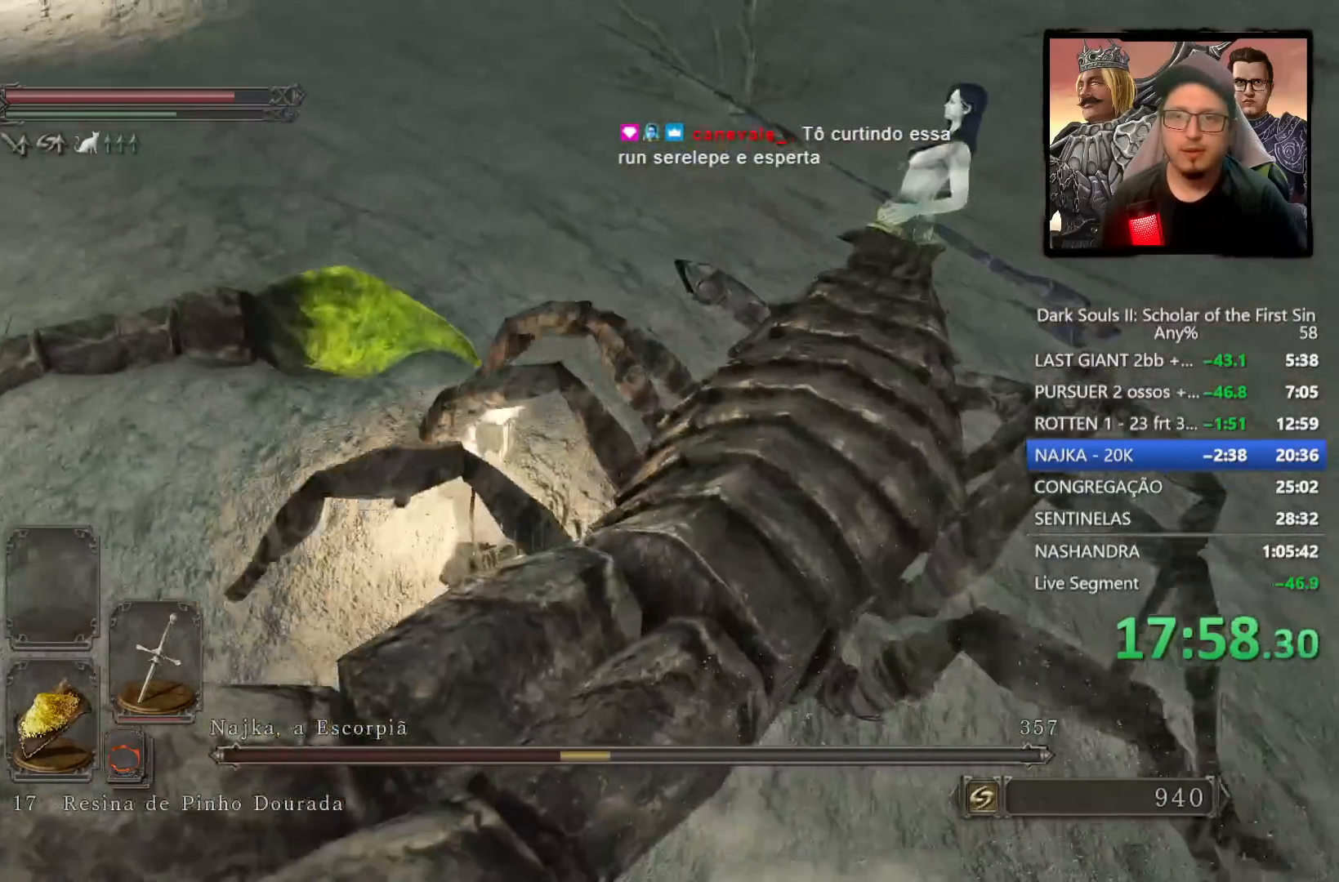
{"buttons": [], "left_stick": "right", "right_stick": "center", "events": []}